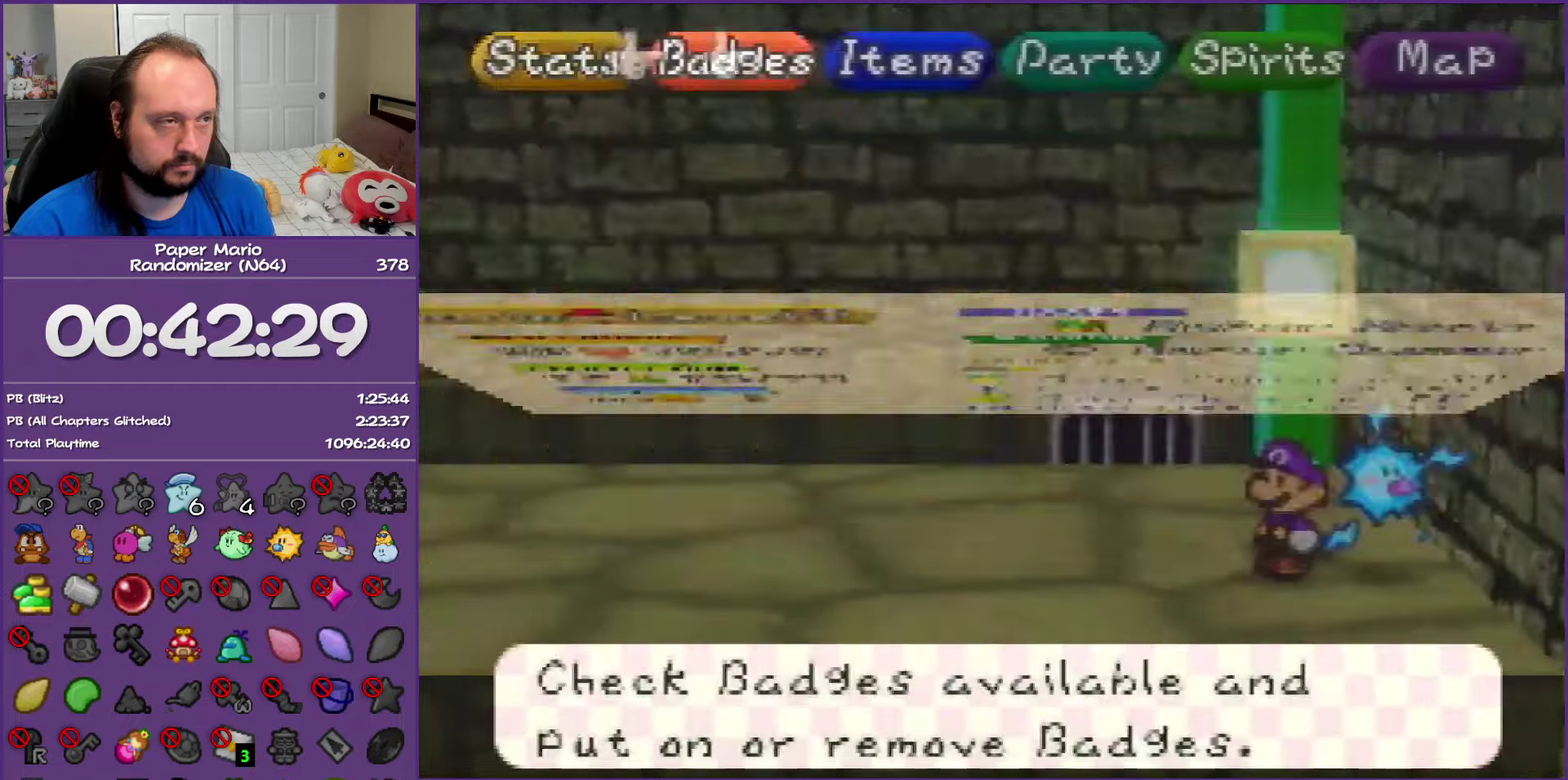
Gameplay with a controller (Nintendo layout); each line is a JSON object with the inputs held at the frame after it. "events" lists button and stick changes between this image and that frame as [ms after this image, input, new state], when the widget could be followed in between. This overlay highlights the sticks when they move; stick clicks (L3) are not distinguishable. Not read: L3 R3.
{"buttons": [], "left_stick": "down", "events": [[100, "A", "down"], [100, "left_stick", "center"], [167, "A", "up"], [233, "A", "down"], [283, "left_stick", "down"], [383, "A", "up"]]}
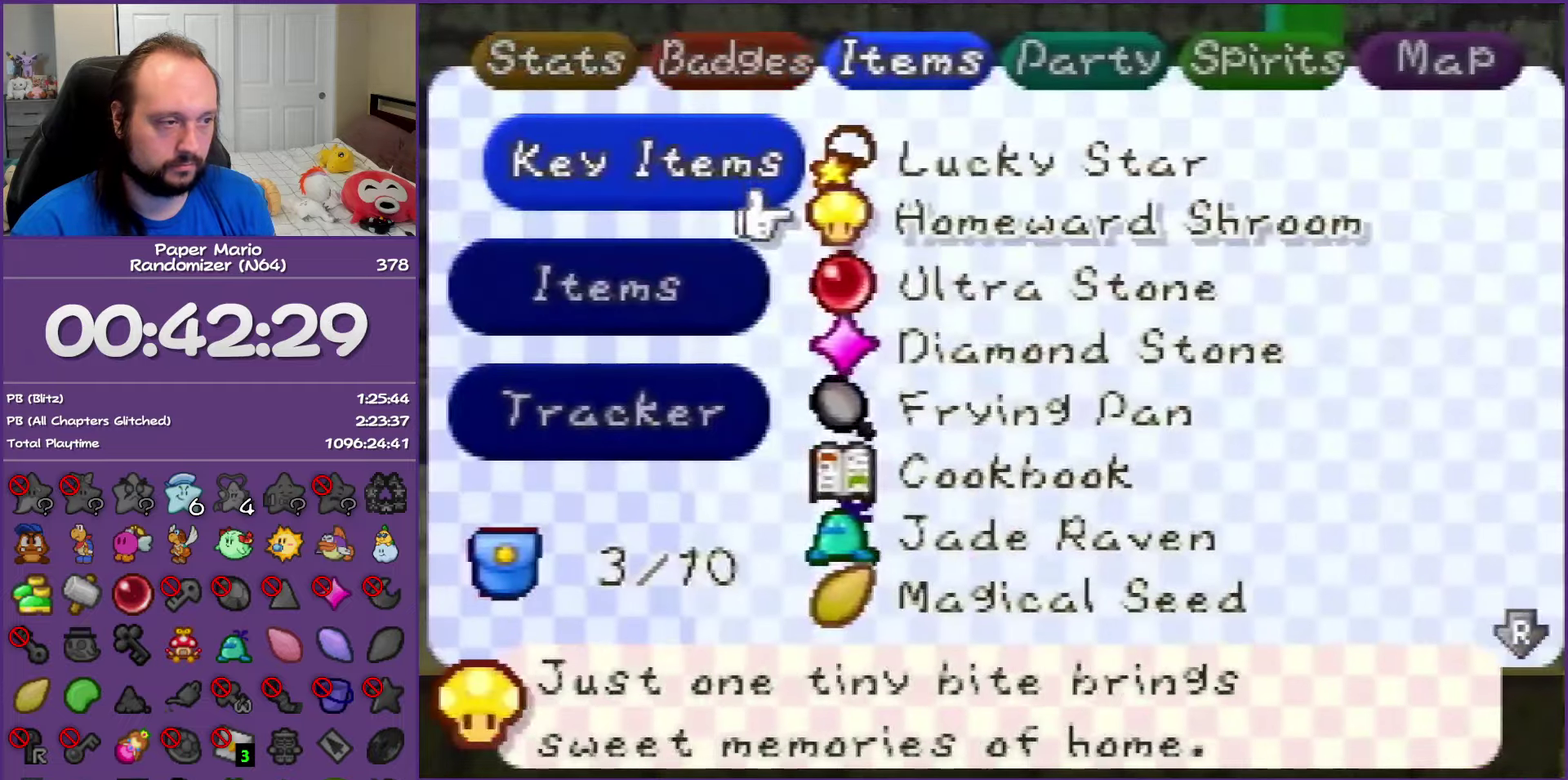
{"buttons": ["A"], "left_stick": "center", "events": [[17, "left_stick", "center"], [83, "A", "down"], [200, "A", "up"], [250, "A", "down"], [367, "A", "up"], [417, "A", "down"]]}
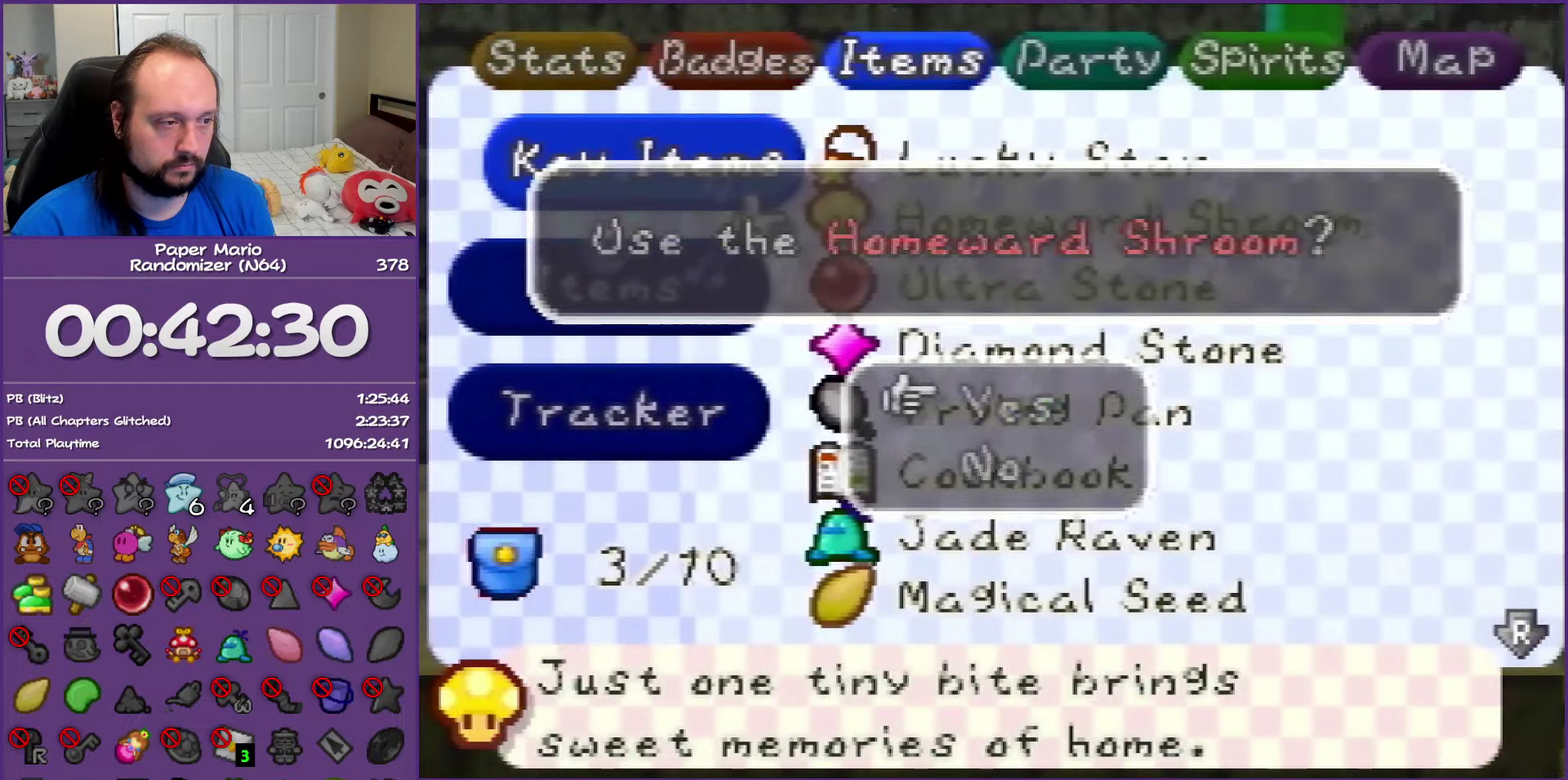
{"buttons": [], "left_stick": "center", "events": [[83, "A", "up"], [150, "START", "down"], [267, "START", "up"], [317, "START", "down"], [467, "START", "up"]]}
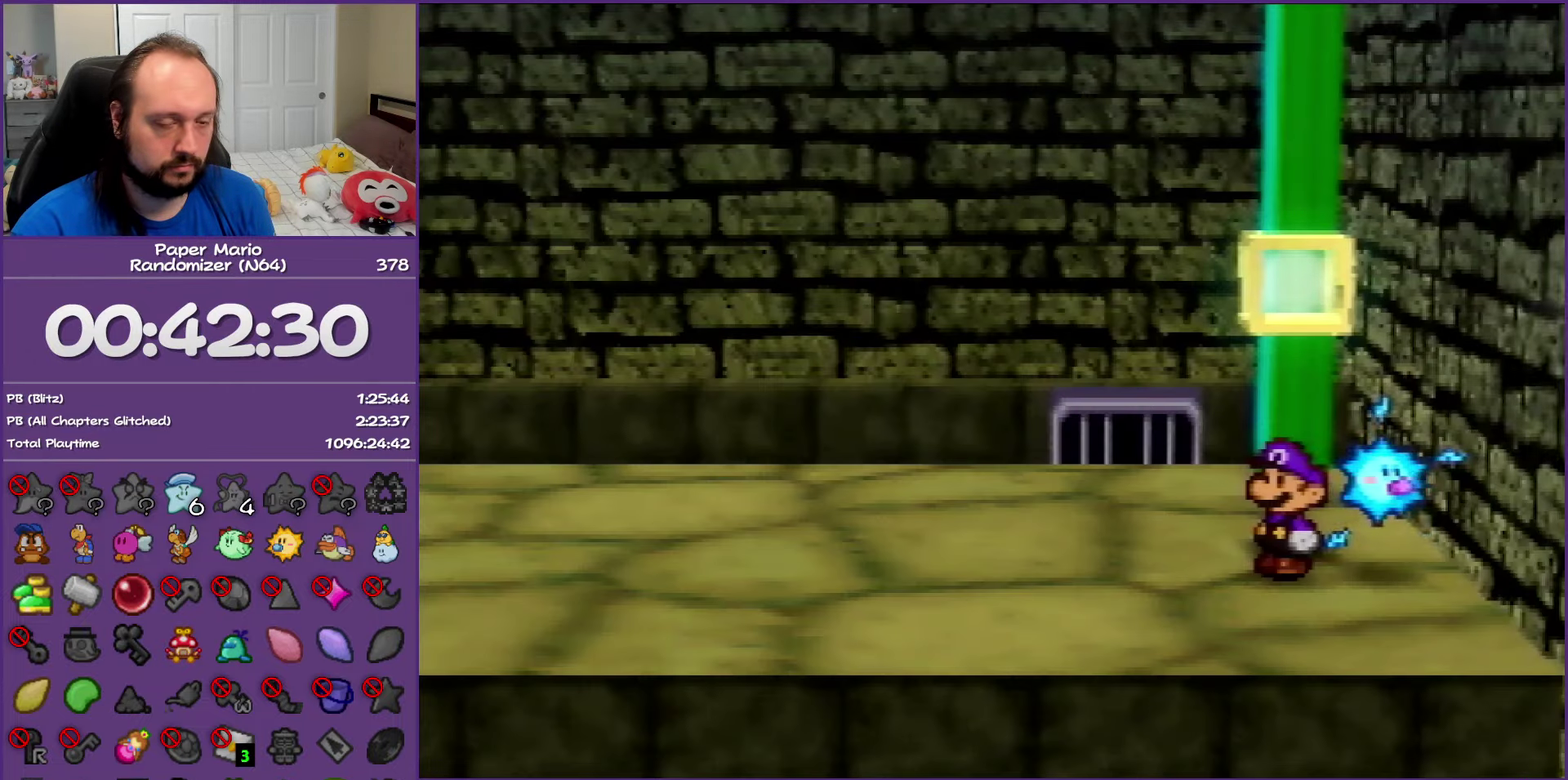
{"buttons": [], "left_stick": "center", "events": []}
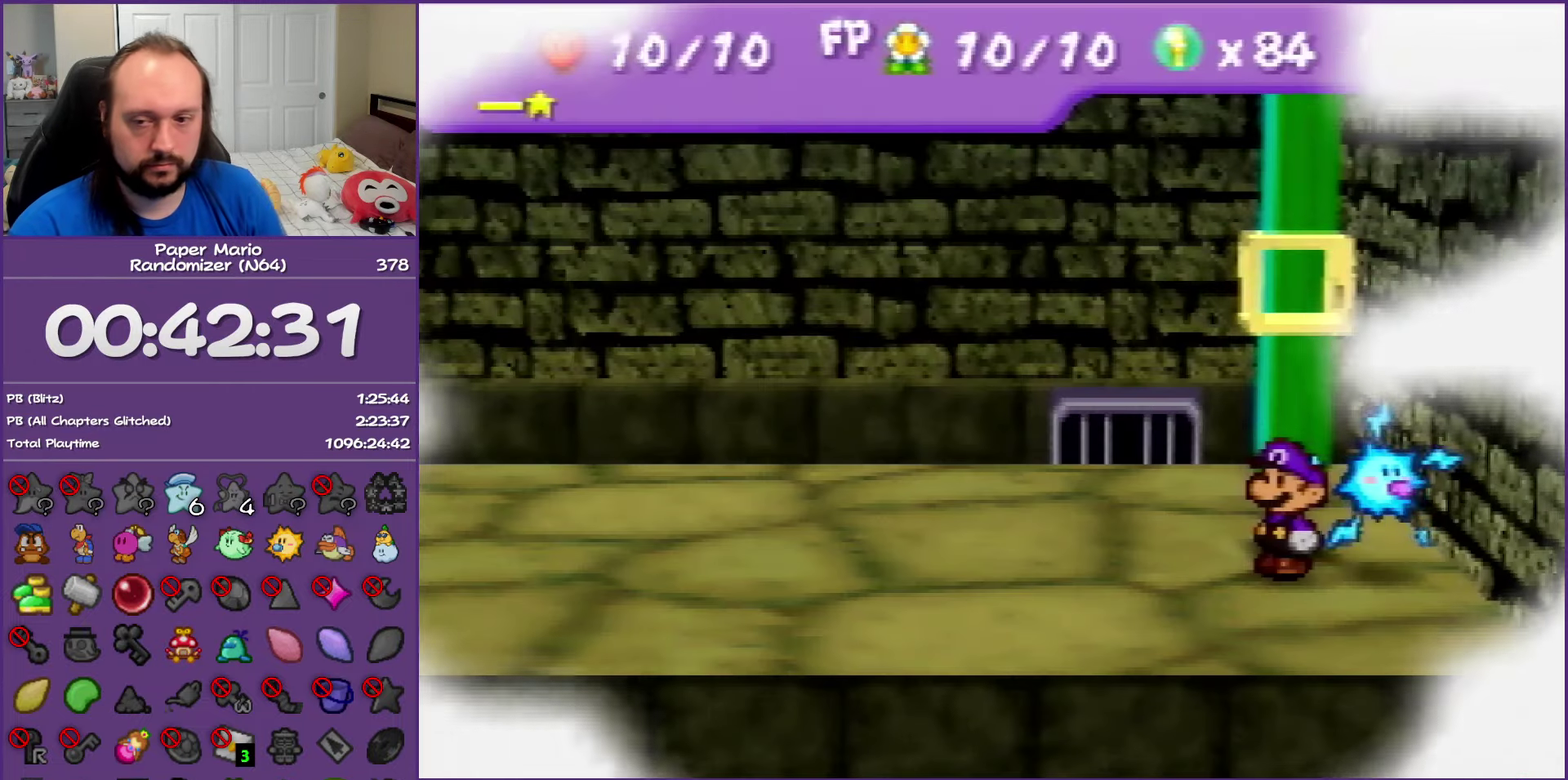
{"buttons": [], "left_stick": "center", "events": []}
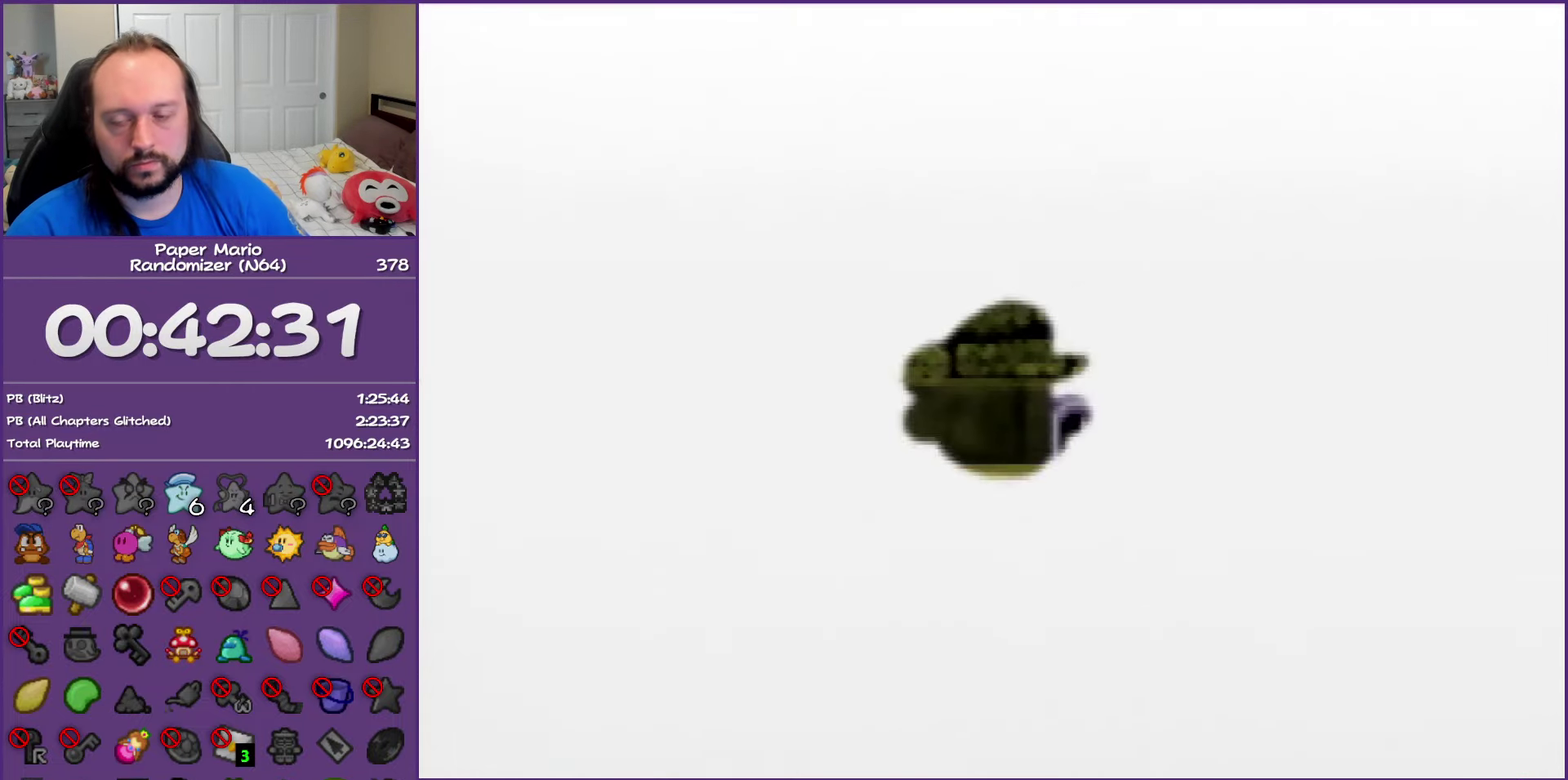
{"buttons": [], "left_stick": "center", "events": []}
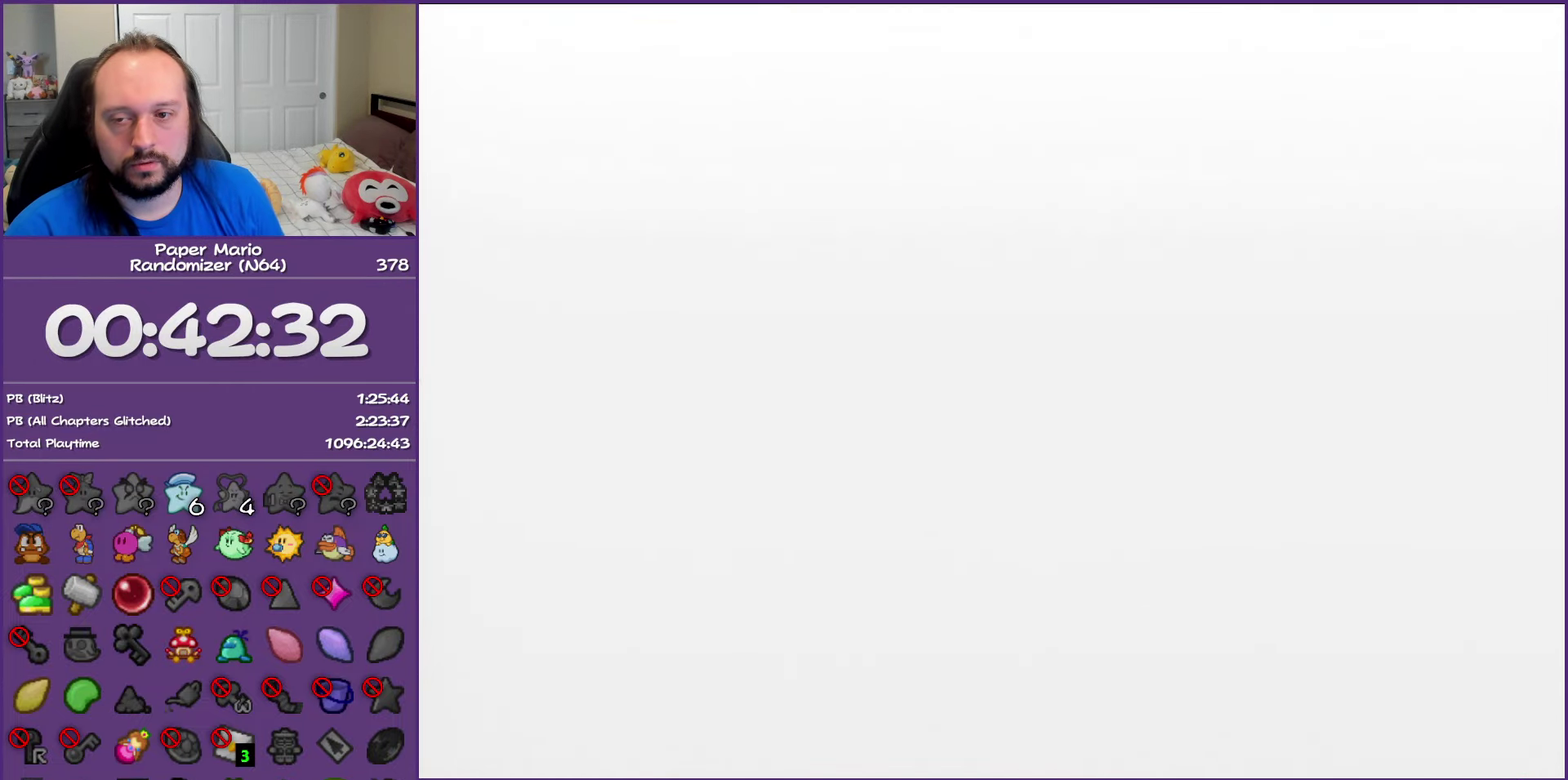
{"buttons": [], "left_stick": "center", "events": []}
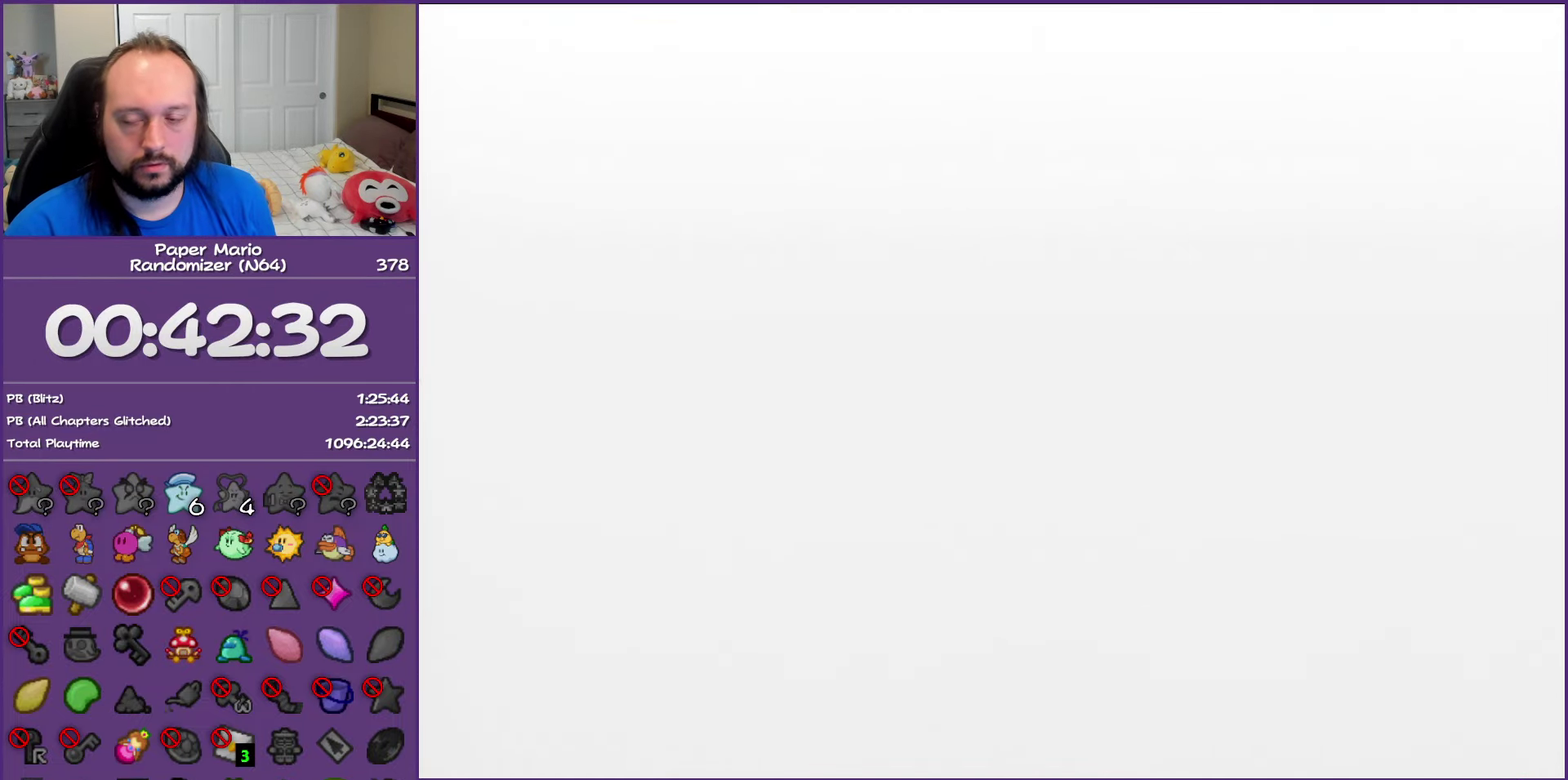
{"buttons": [], "left_stick": "down-right", "events": [[117, "left_stick", "down-right"]]}
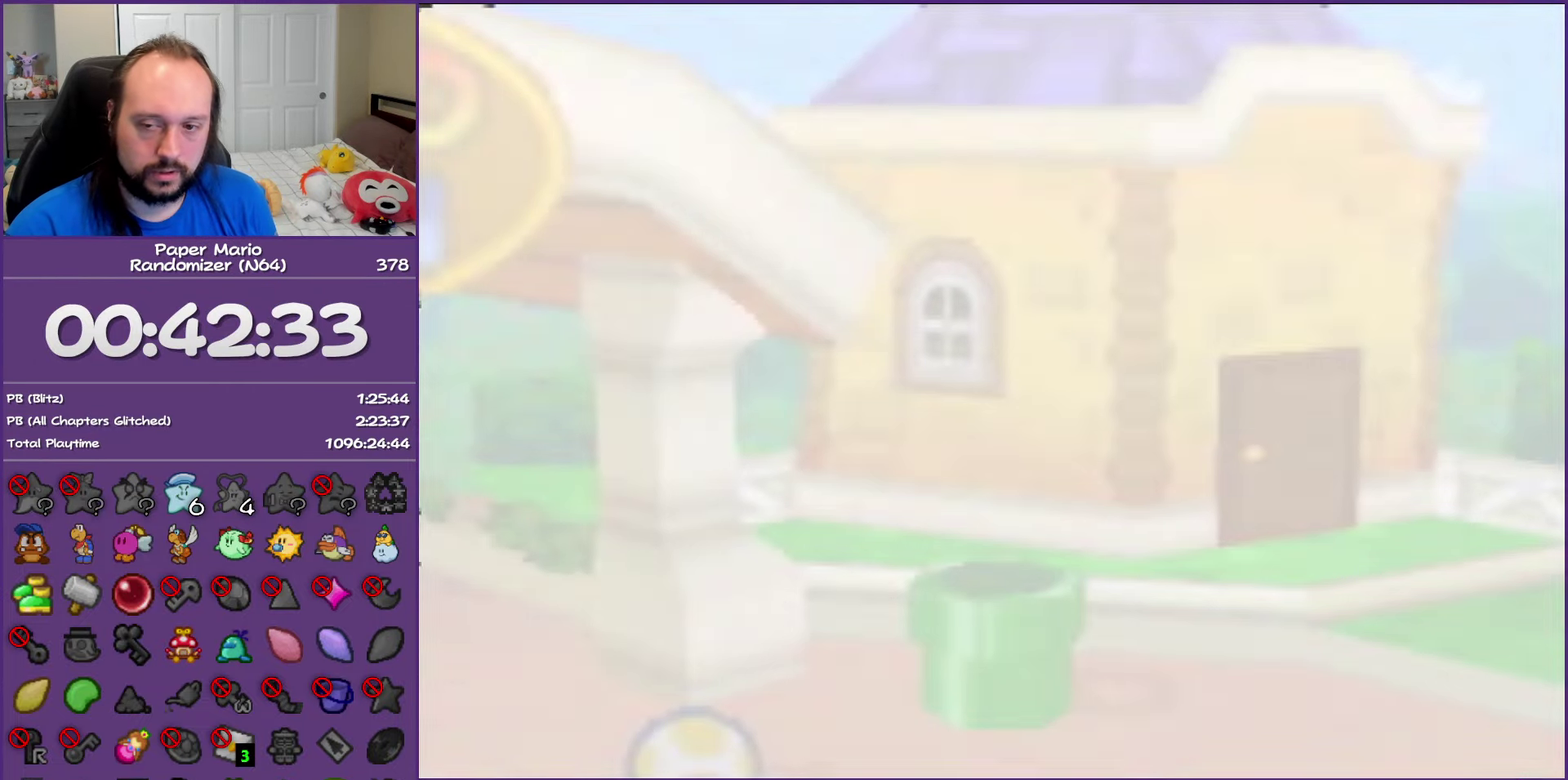
{"buttons": [], "left_stick": "down-right", "events": []}
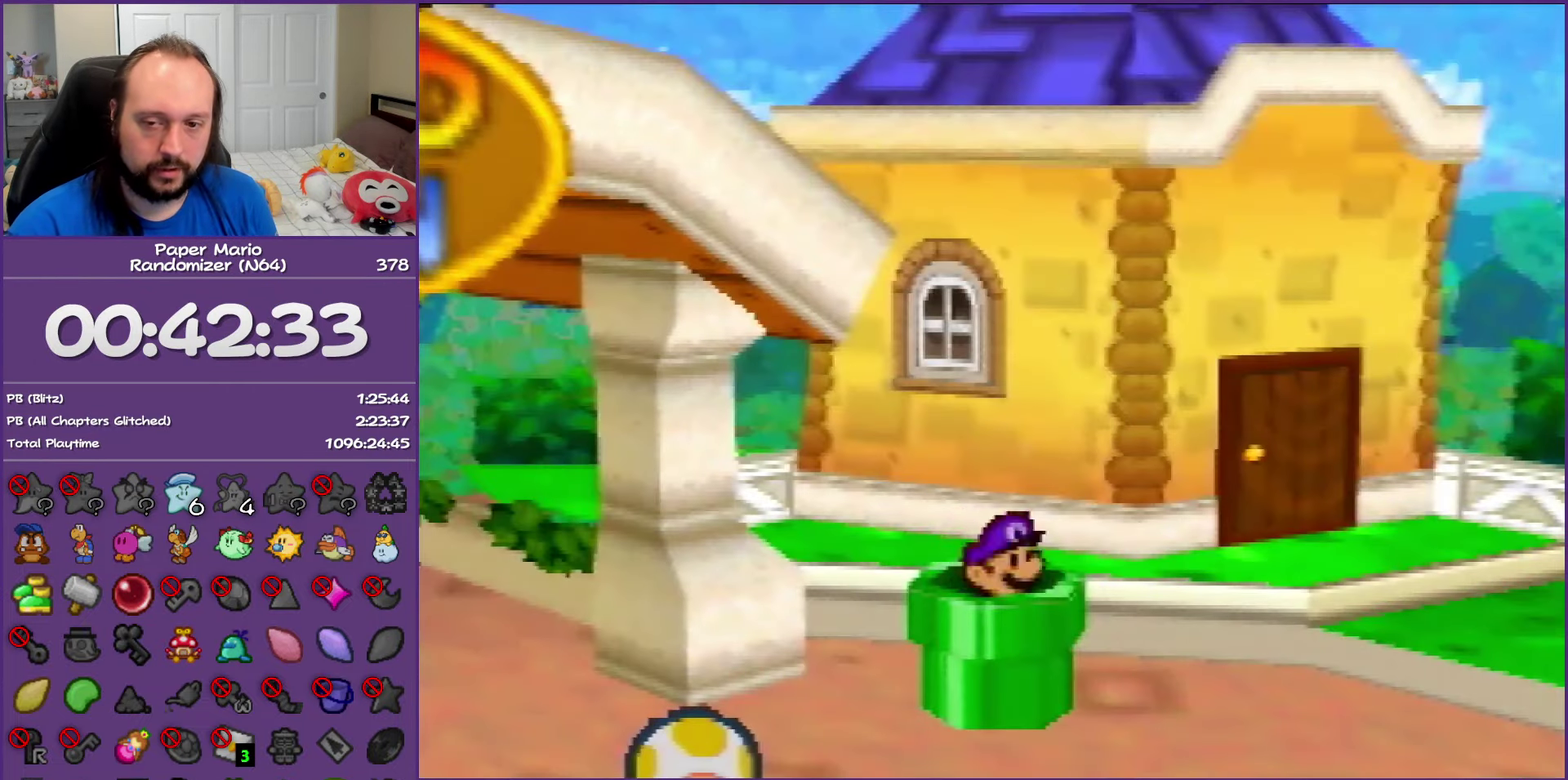
{"buttons": ["Z"], "left_stick": "down-right", "events": [[217, "Z", "down"], [317, "Z", "up"], [433, "Z", "down"]]}
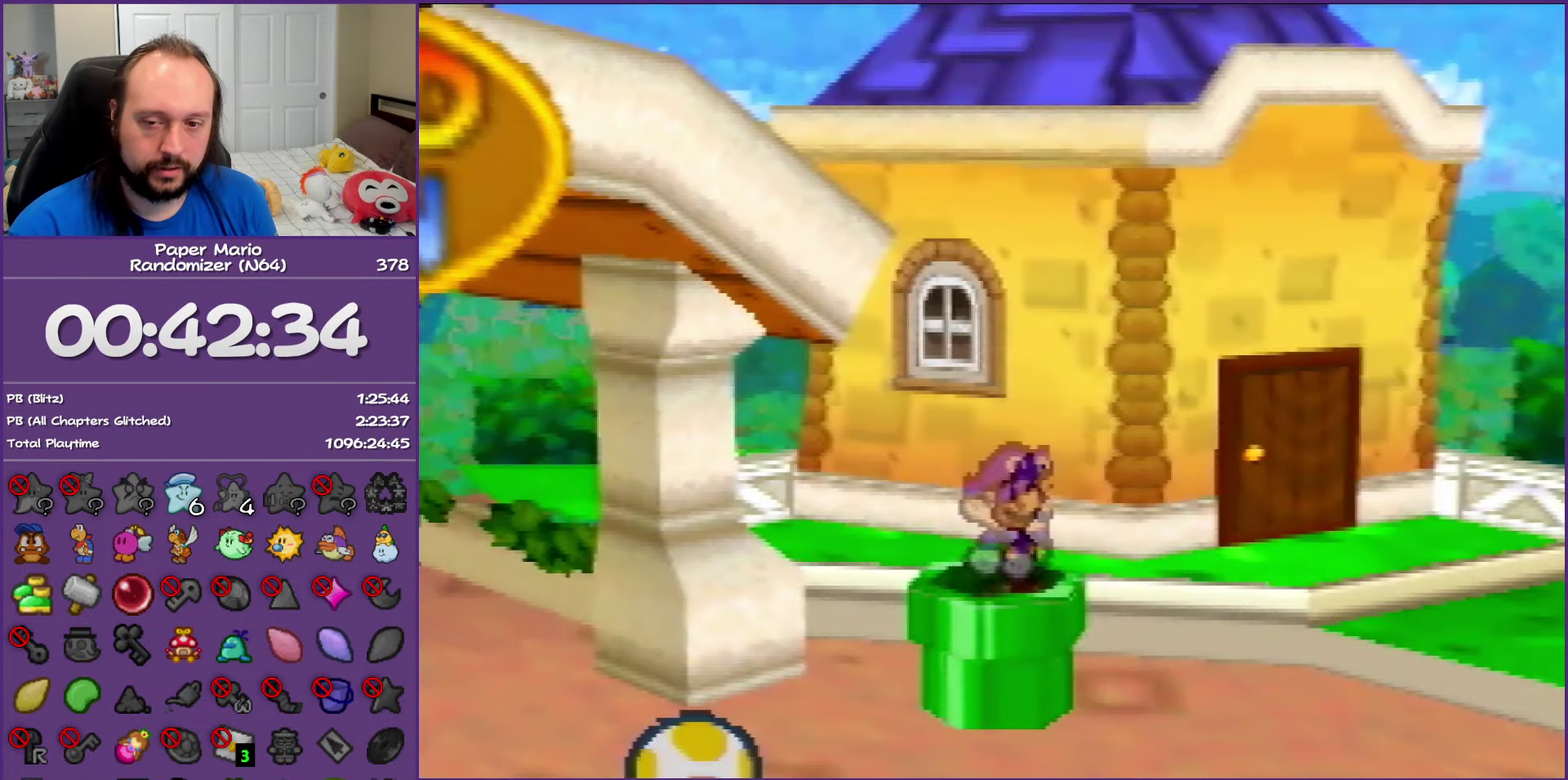
{"buttons": [], "left_stick": "down-right", "events": [[50, "Z", "up"], [133, "Z", "down"], [250, "Z", "up"], [317, "Z", "down"], [450, "Z", "up"]]}
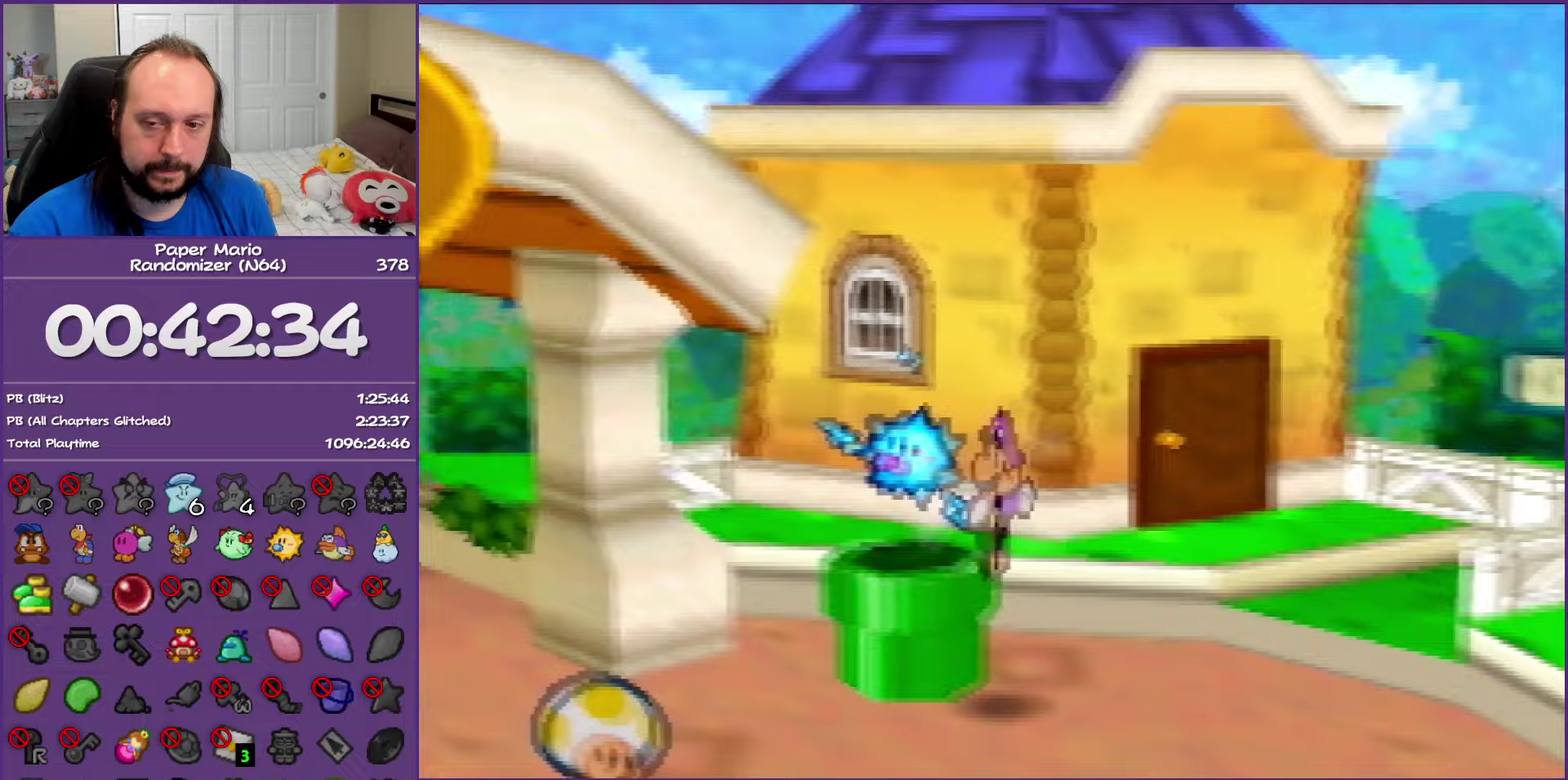
{"buttons": ["Z"], "left_stick": "down-right", "events": [[33, "Z", "down"], [167, "Z", "up"], [250, "Z", "down"], [350, "Z", "up"], [450, "Z", "down"]]}
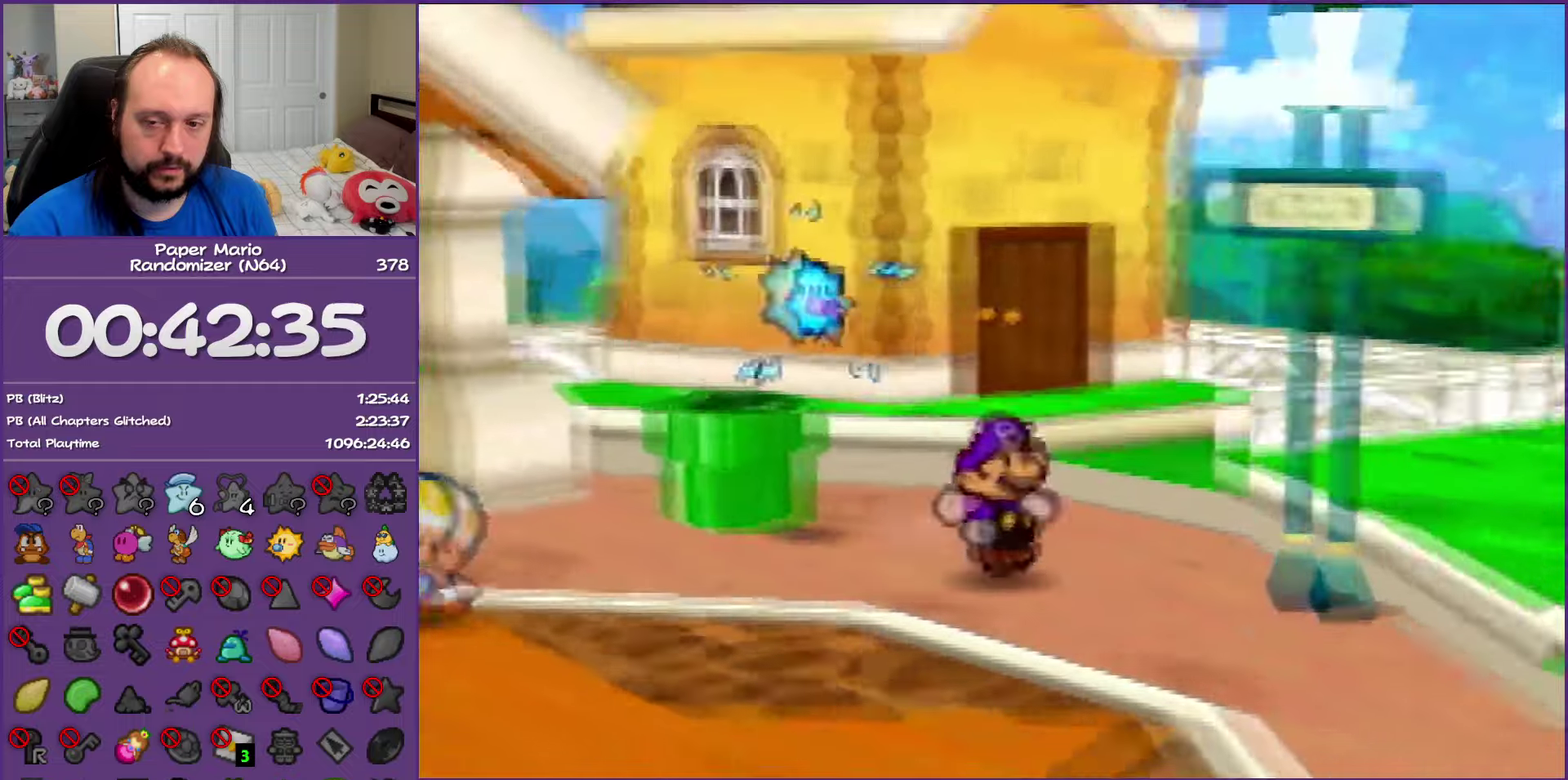
{"buttons": [], "left_stick": "down-right", "events": [[50, "Z", "up"], [133, "Z", "down"], [400, "Z", "up"]]}
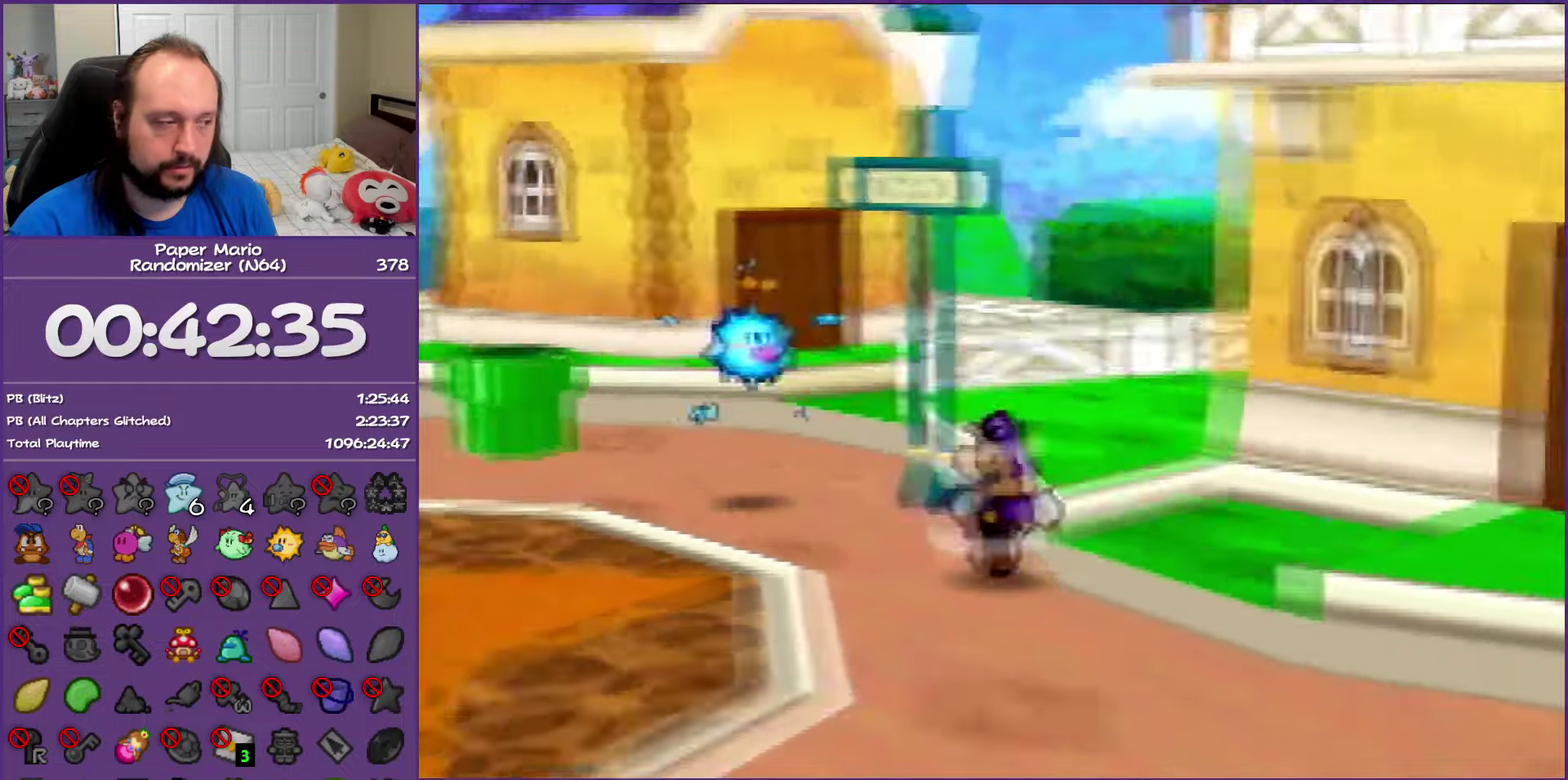
{"buttons": ["Z"], "left_stick": "down-right", "events": [[183, "Z", "down"], [300, "Z", "up"], [400, "Z", "down"]]}
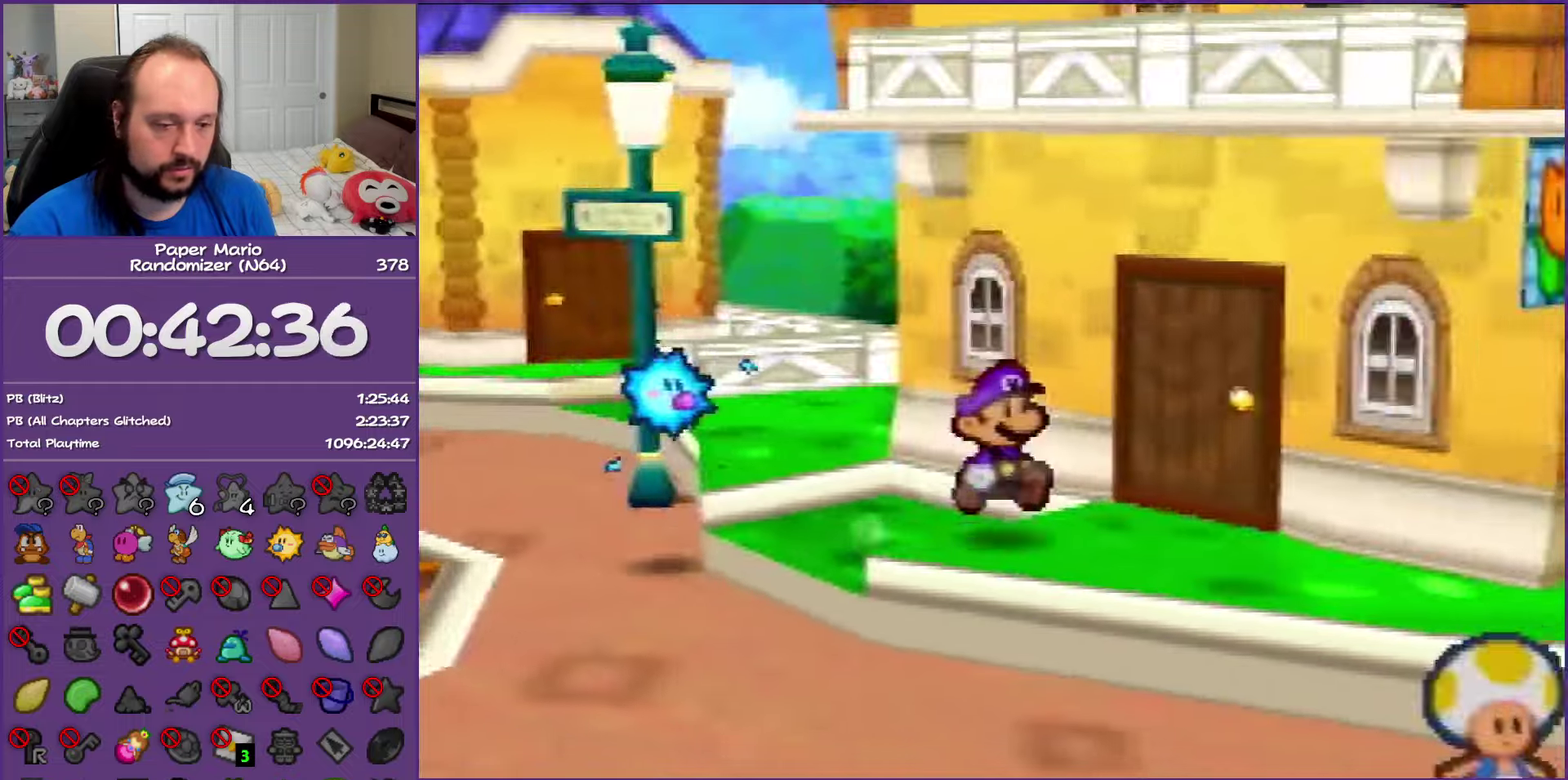
{"buttons": ["Z"], "left_stick": "down-right", "events": [[33, "Z", "up"], [100, "Z", "down"]]}
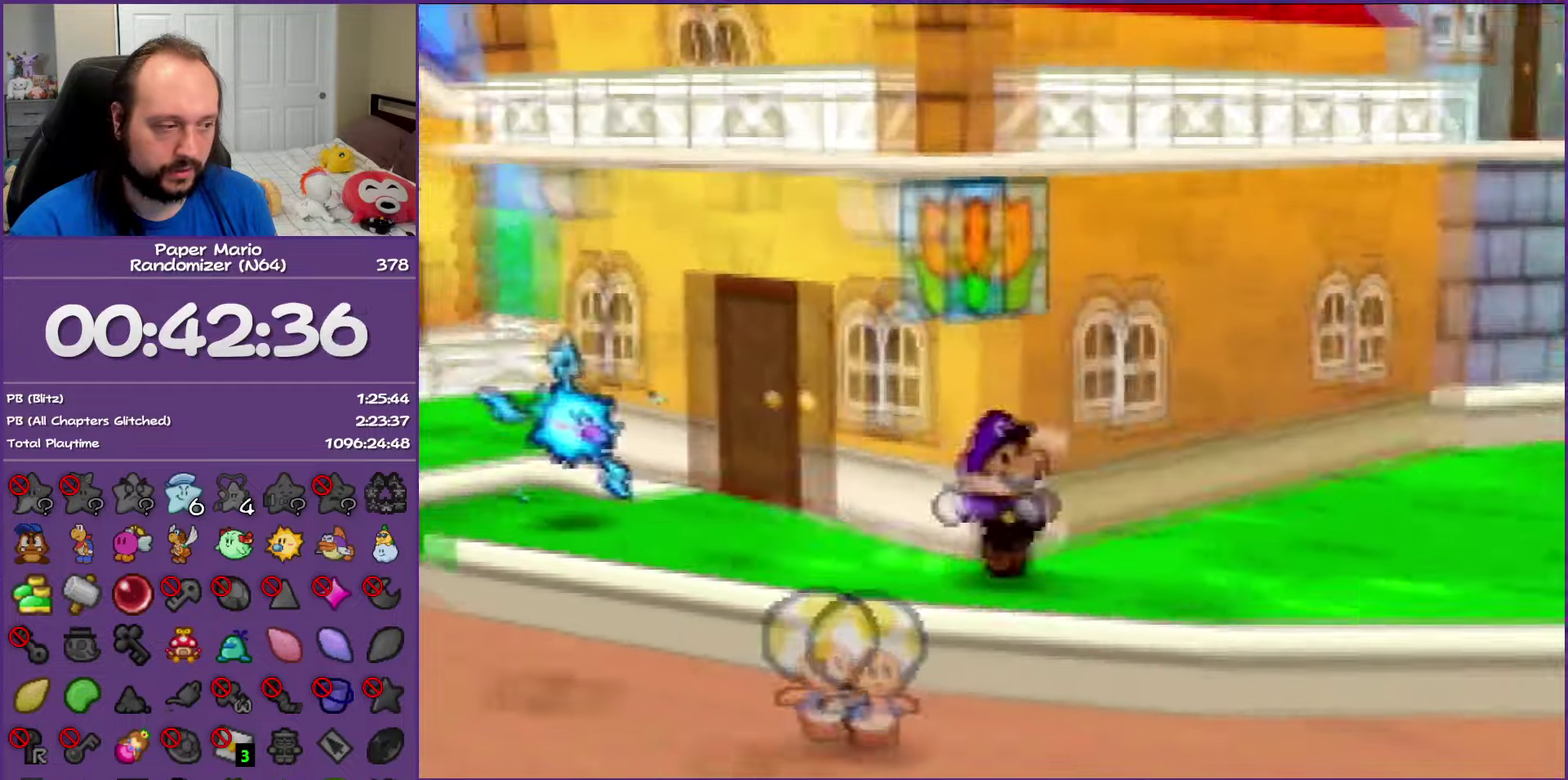
{"buttons": [], "left_stick": "down-right", "events": [[167, "Z", "up"]]}
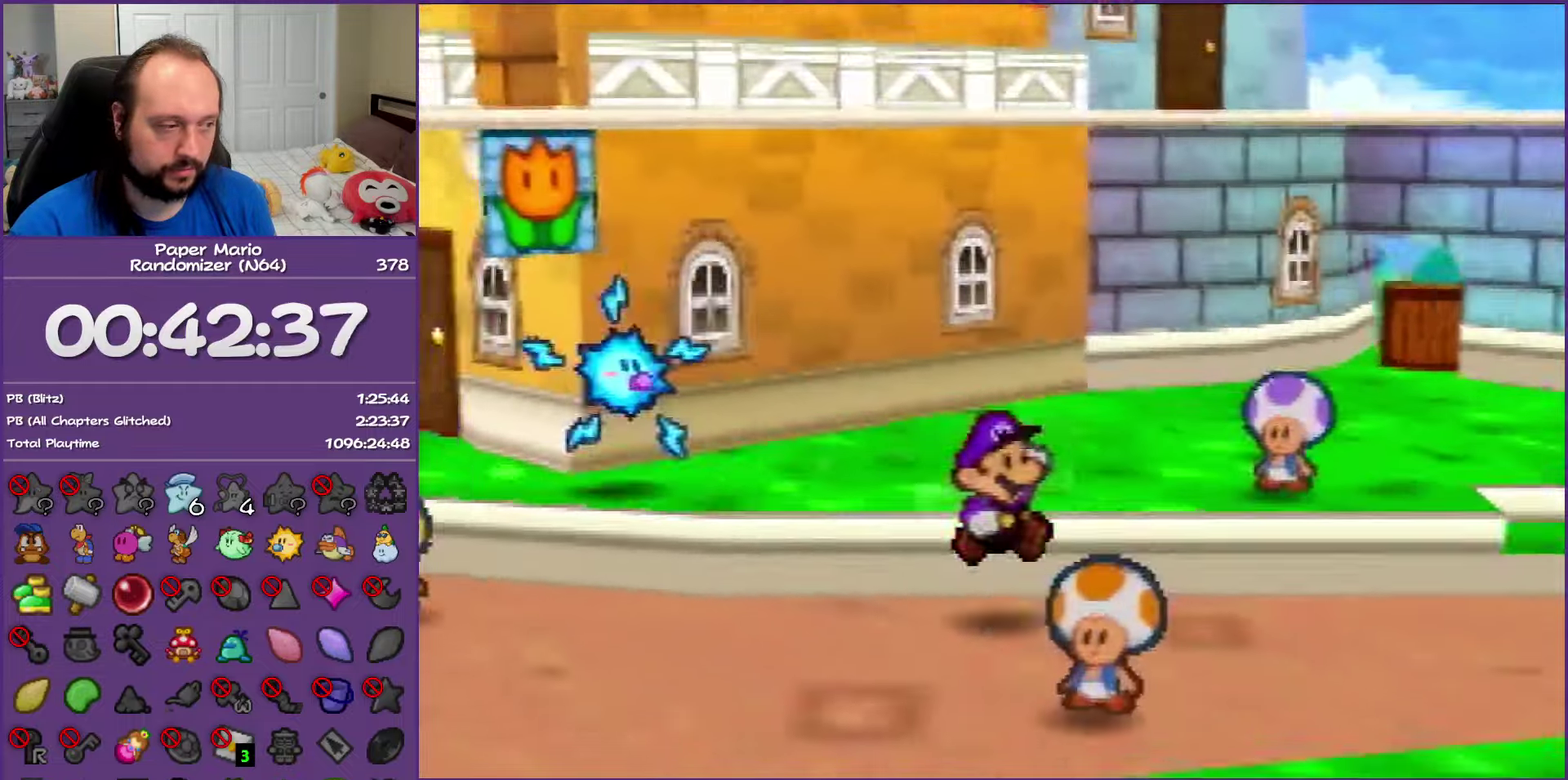
{"buttons": [], "left_stick": "down-right", "events": [[250, "Z", "down"], [400, "Z", "up"]]}
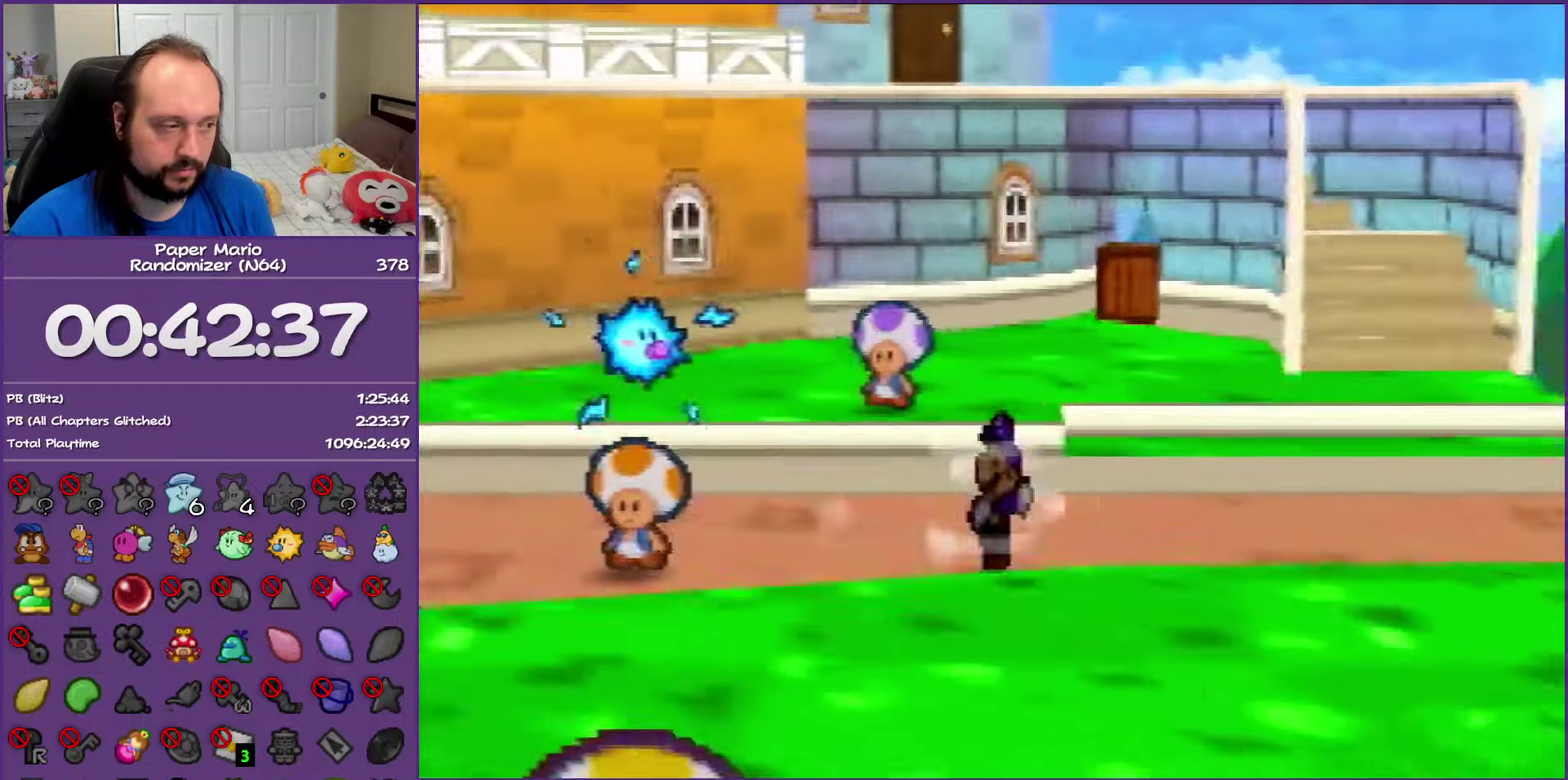
{"buttons": ["Z"], "left_stick": "right", "events": [[50, "left_stick", "right"], [150, "left_stick", "up-right"], [217, "Z", "down"], [350, "Z", "up"], [450, "left_stick", "right"], [483, "Z", "down"]]}
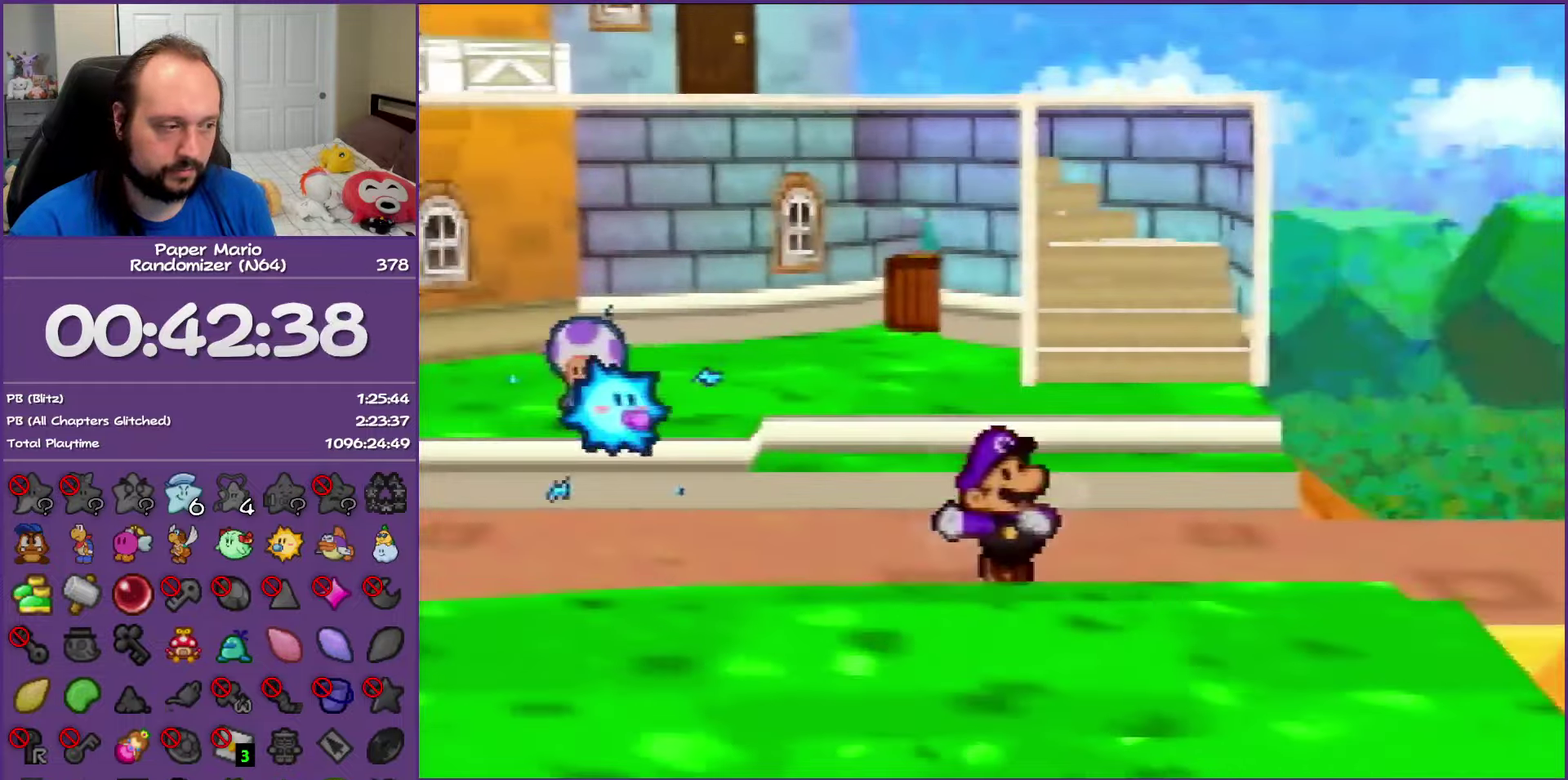
{"buttons": ["Z"], "left_stick": "right", "events": [[83, "Z", "up"], [167, "Z", "down"]]}
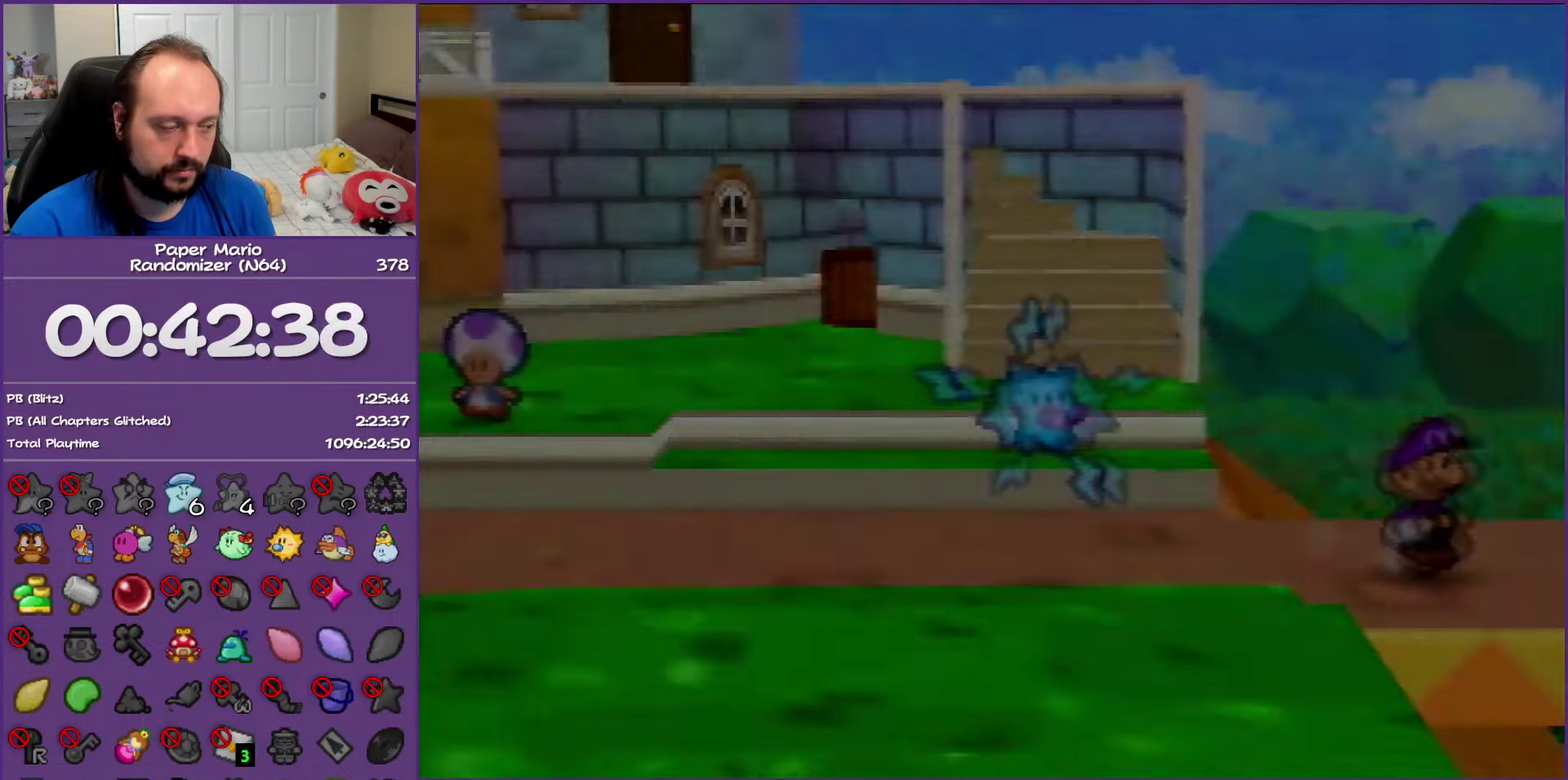
{"buttons": ["Z"], "left_stick": "right", "events": [[67, "Z", "up"], [483, "Z", "down"]]}
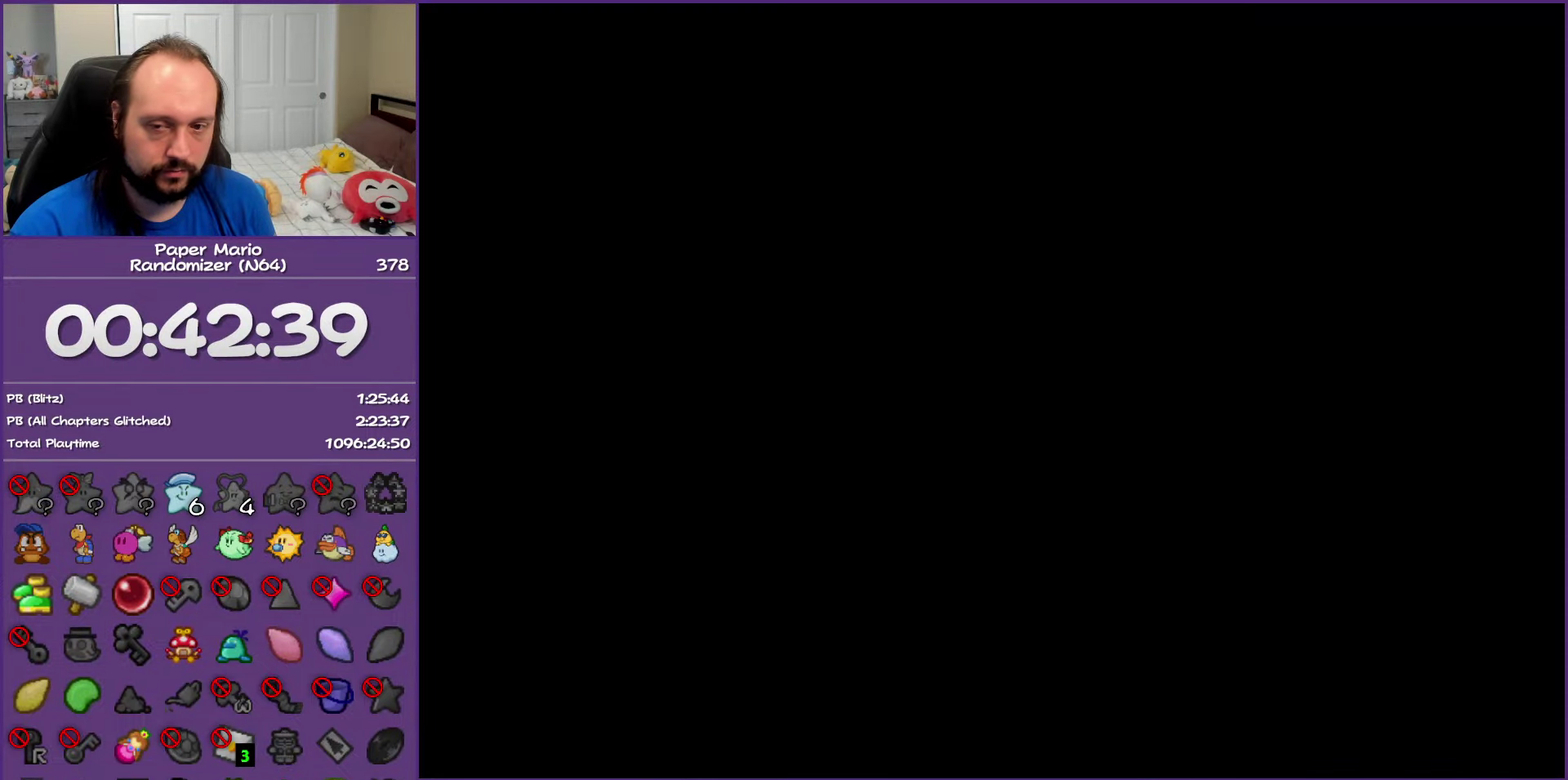
{"buttons": ["Z"], "left_stick": "right", "events": [[117, "Z", "up"], [250, "Z", "down"], [350, "Z", "up"], [450, "Z", "down"]]}
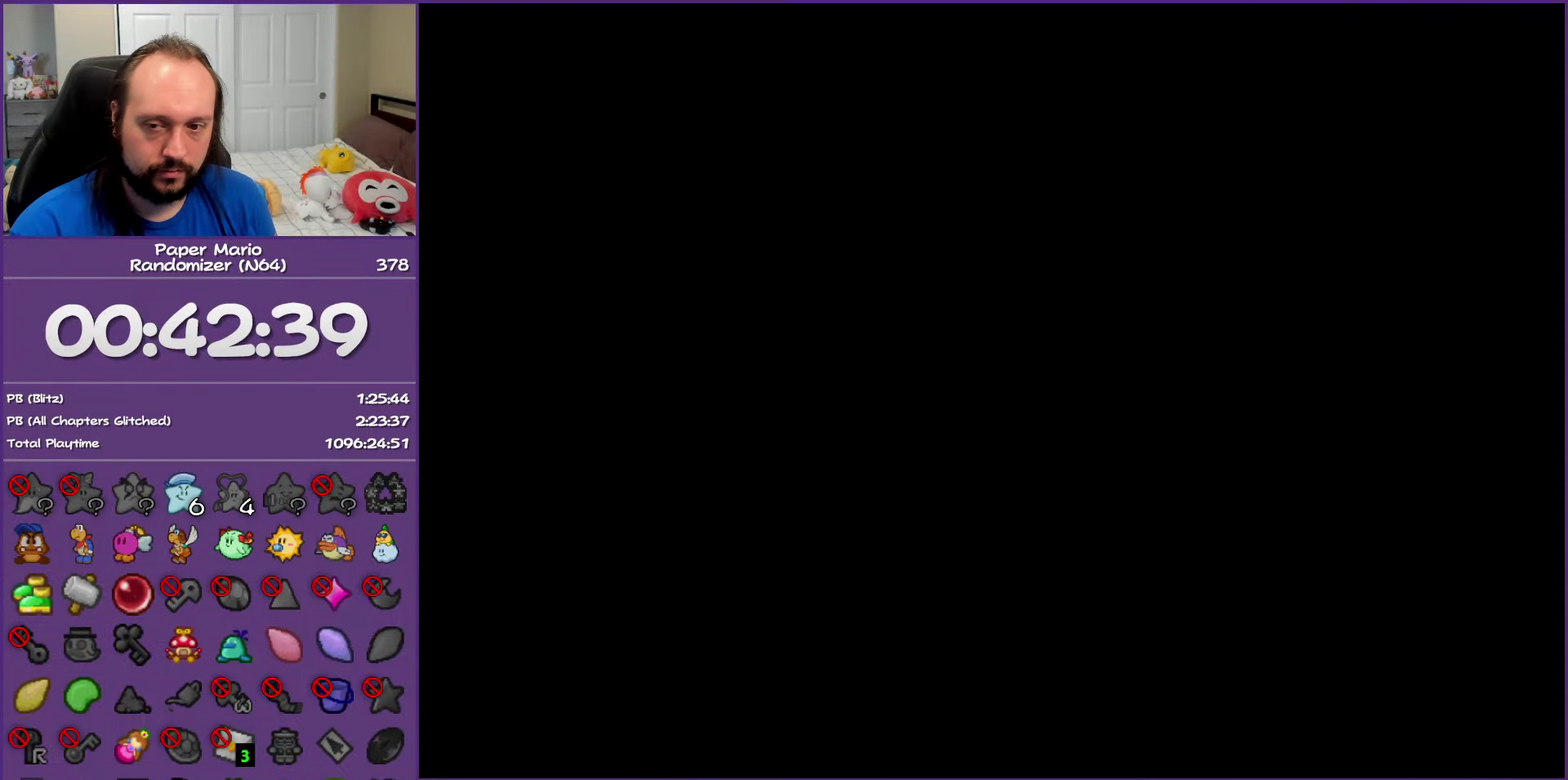
{"buttons": ["Z"], "left_stick": "right", "events": [[67, "Z", "up"], [167, "Z", "down"], [283, "Z", "up"], [383, "Z", "down"]]}
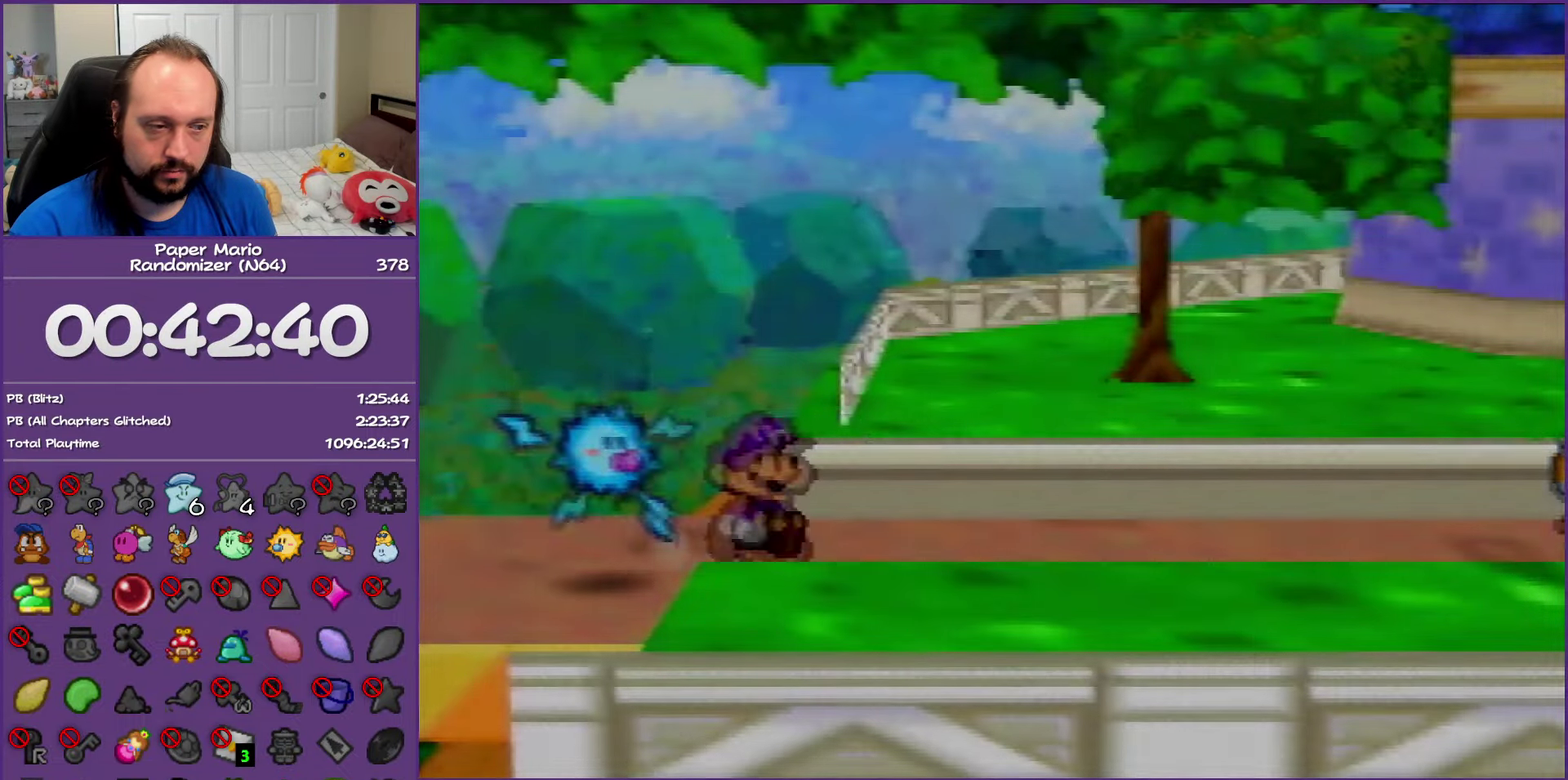
{"buttons": ["Z"], "left_stick": "right", "events": [[17, "Z", "up"], [83, "Z", "down"], [217, "Z", "up"], [300, "Z", "down"]]}
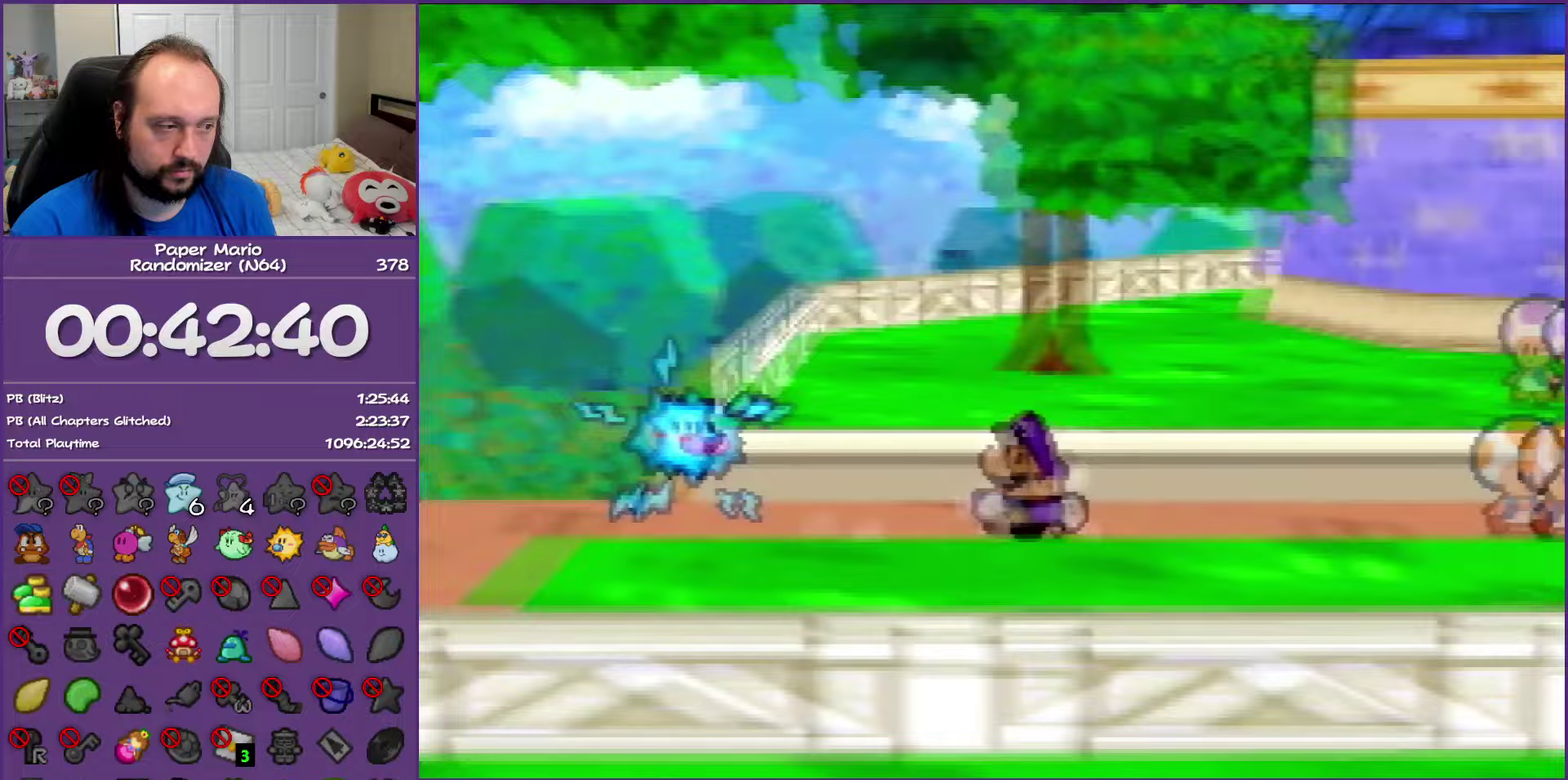
{"buttons": [], "left_stick": "right", "events": [[400, "Z", "up"]]}
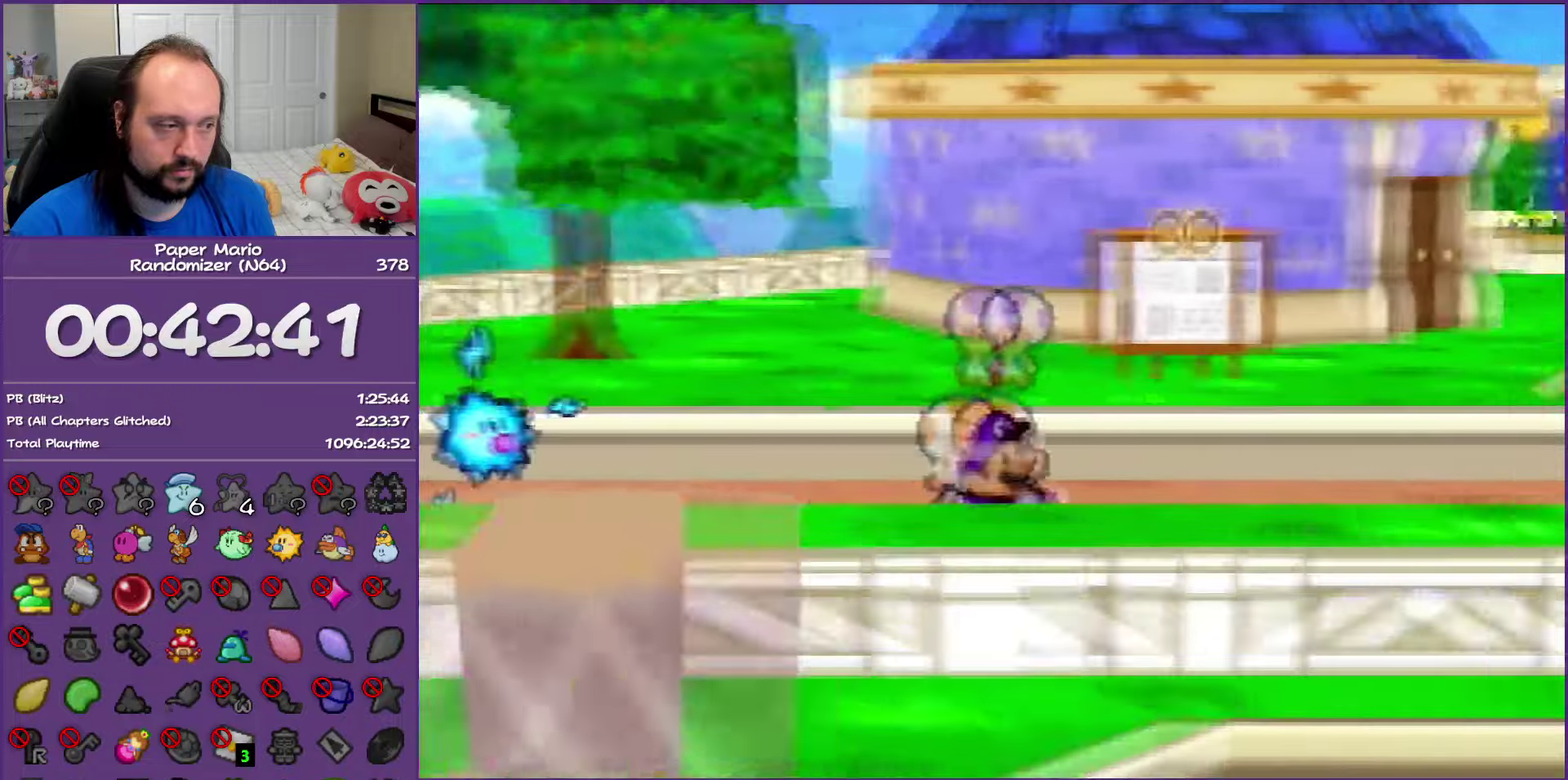
{"buttons": ["Z"], "left_stick": "right", "events": [[33, "A", "down"], [150, "A", "up"], [400, "Z", "down"]]}
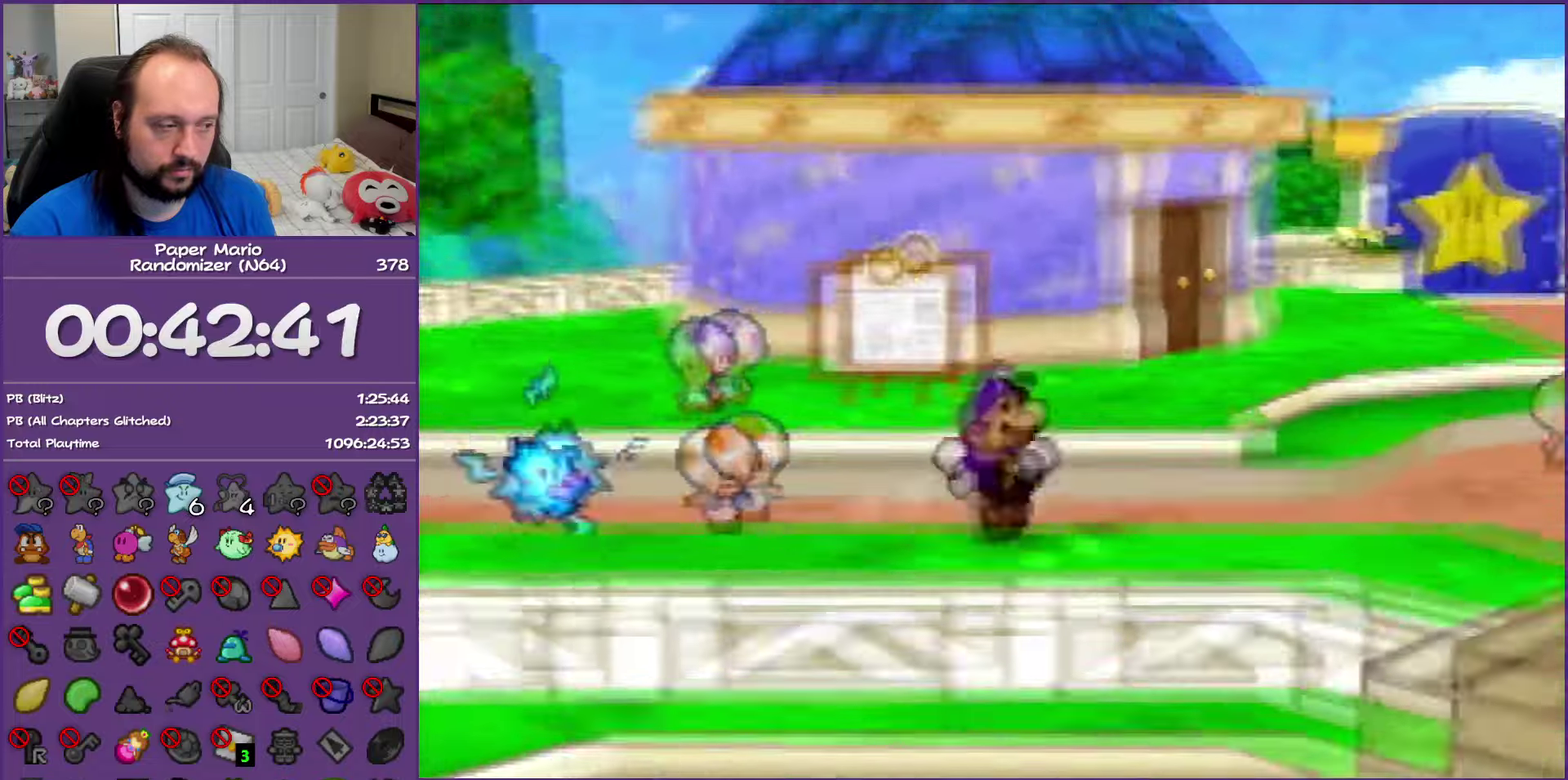
{"buttons": ["Z"], "left_stick": "right", "events": []}
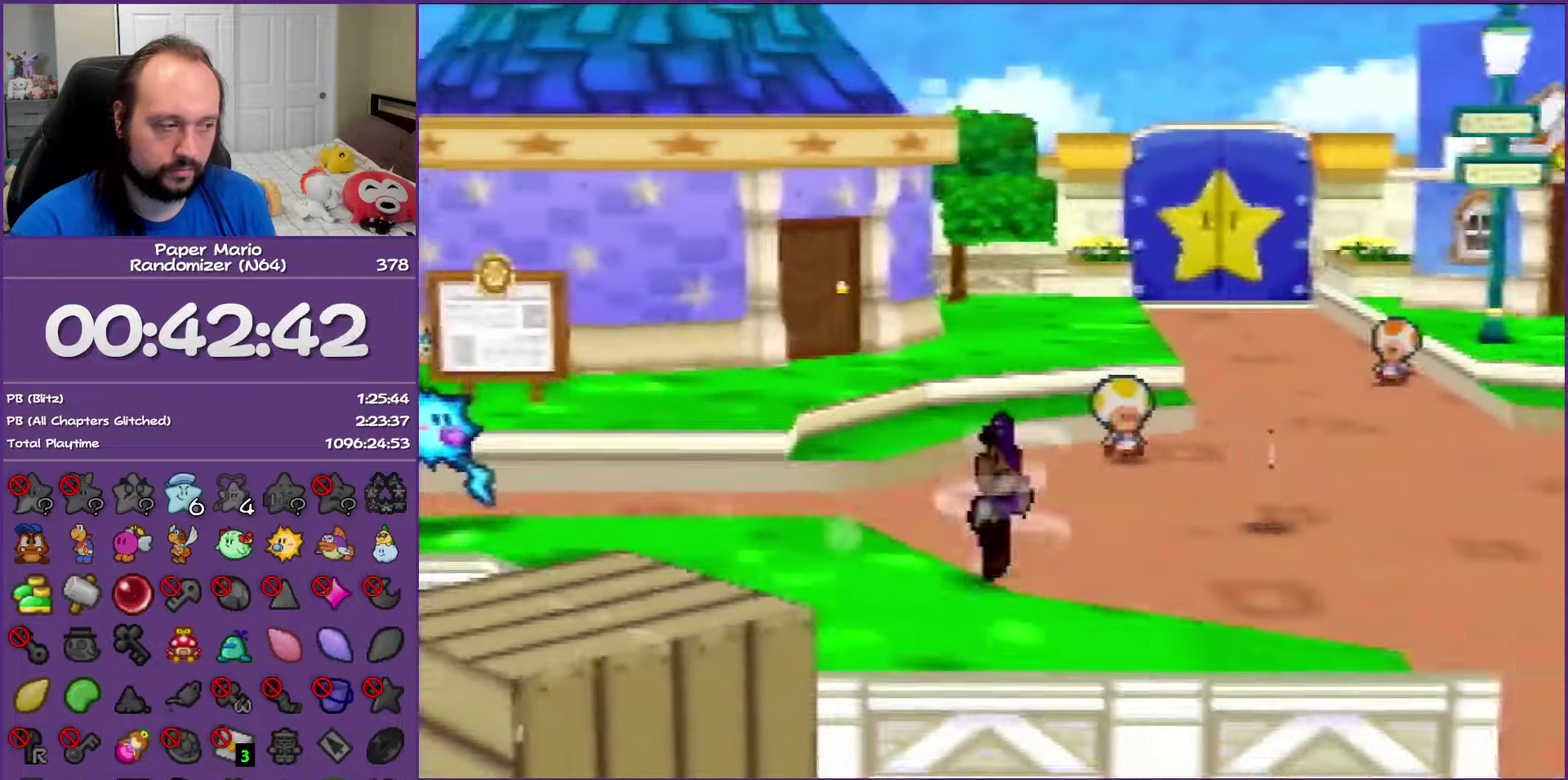
{"buttons": ["A"], "left_stick": "down", "events": [[67, "left_stick", "down-right"], [83, "Z", "up"], [267, "Z", "down"], [417, "Z", "up"], [433, "A", "down"], [483, "left_stick", "down"]]}
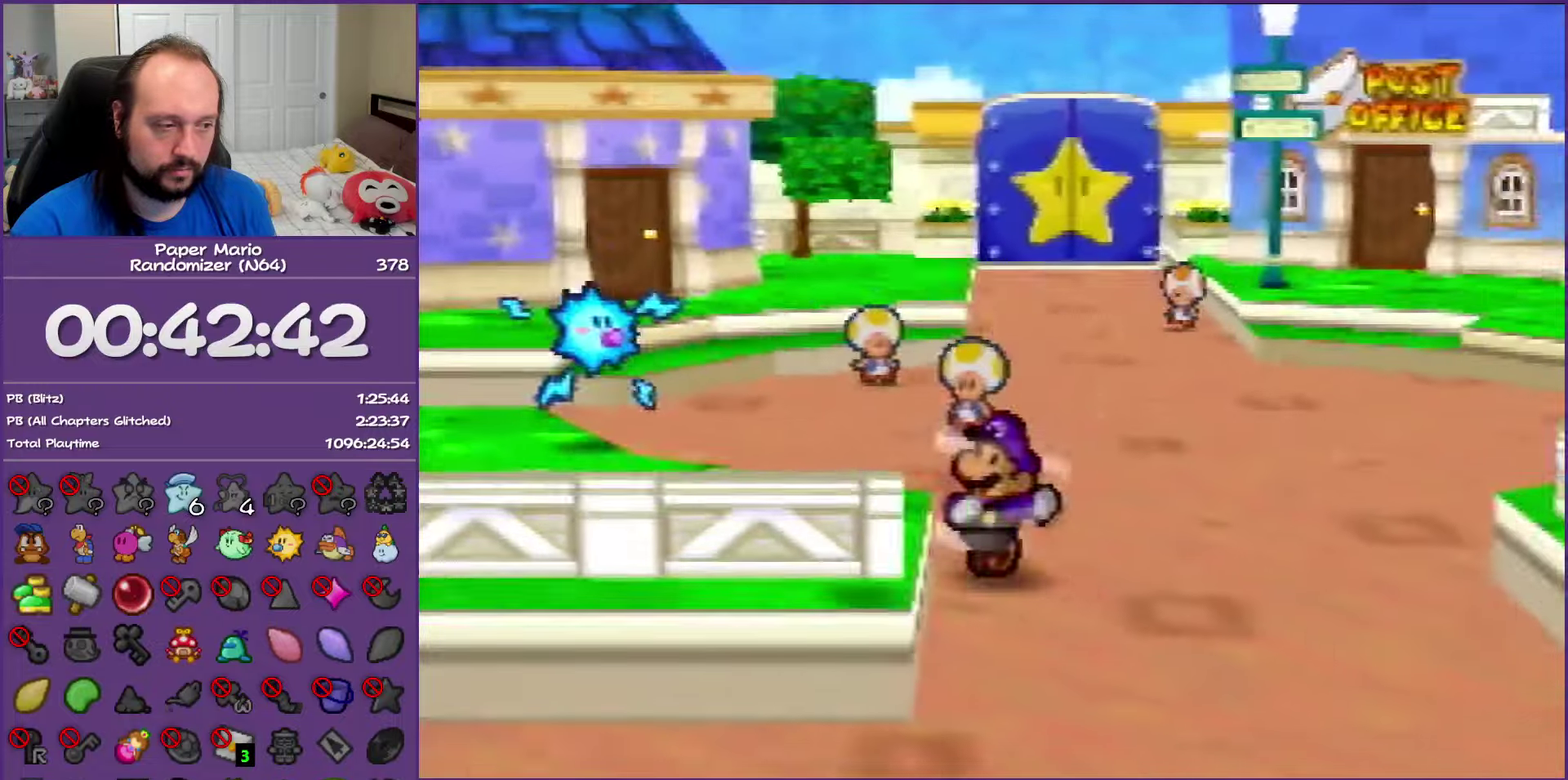
{"buttons": ["Z"], "left_stick": "down", "events": [[17, "A", "up"], [367, "Z", "down"]]}
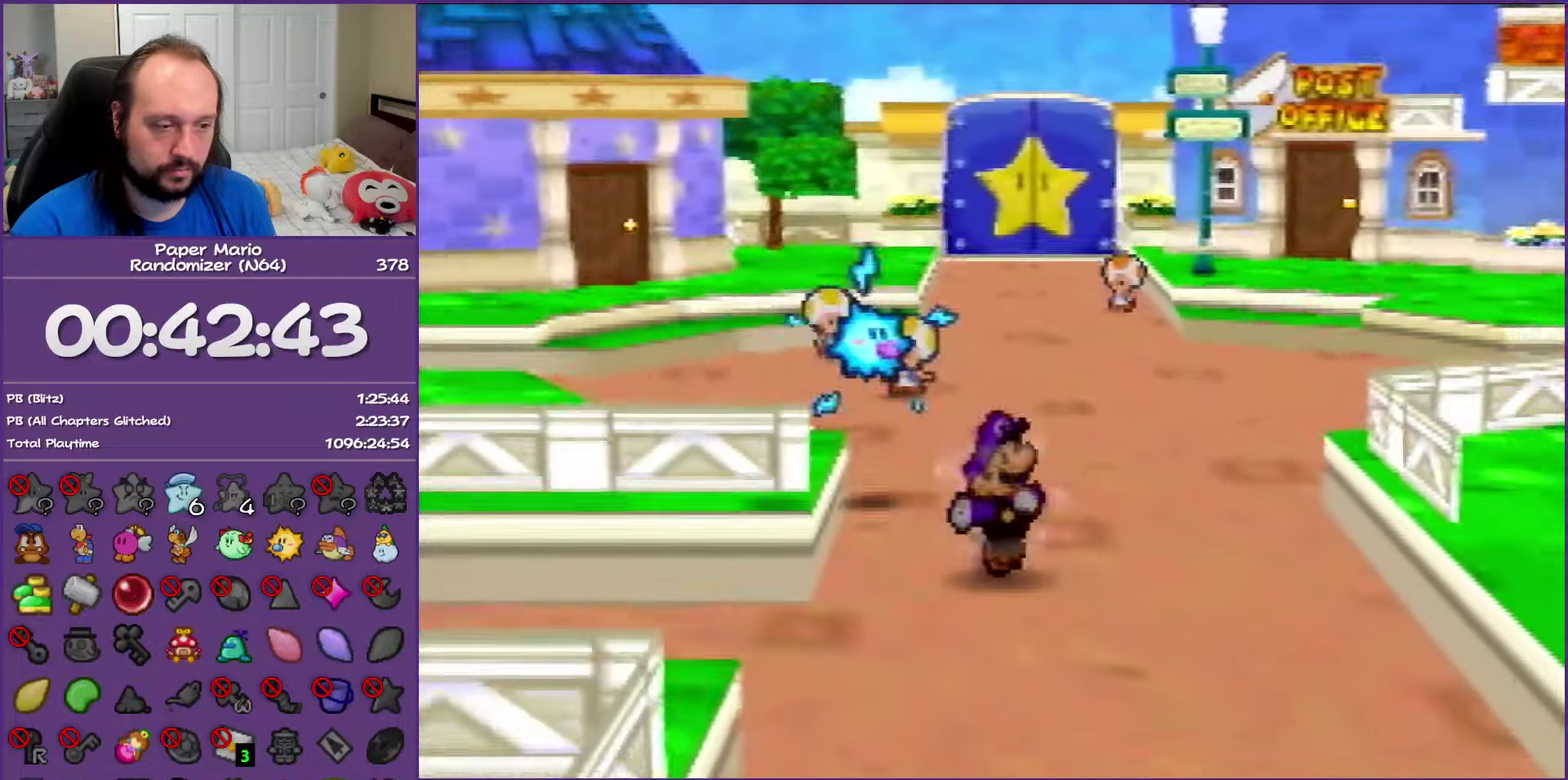
{"buttons": [], "left_stick": "left", "events": [[17, "A", "down"], [67, "Z", "up"], [67, "left_stick", "down-left"], [117, "A", "up"], [183, "left_stick", "left"]]}
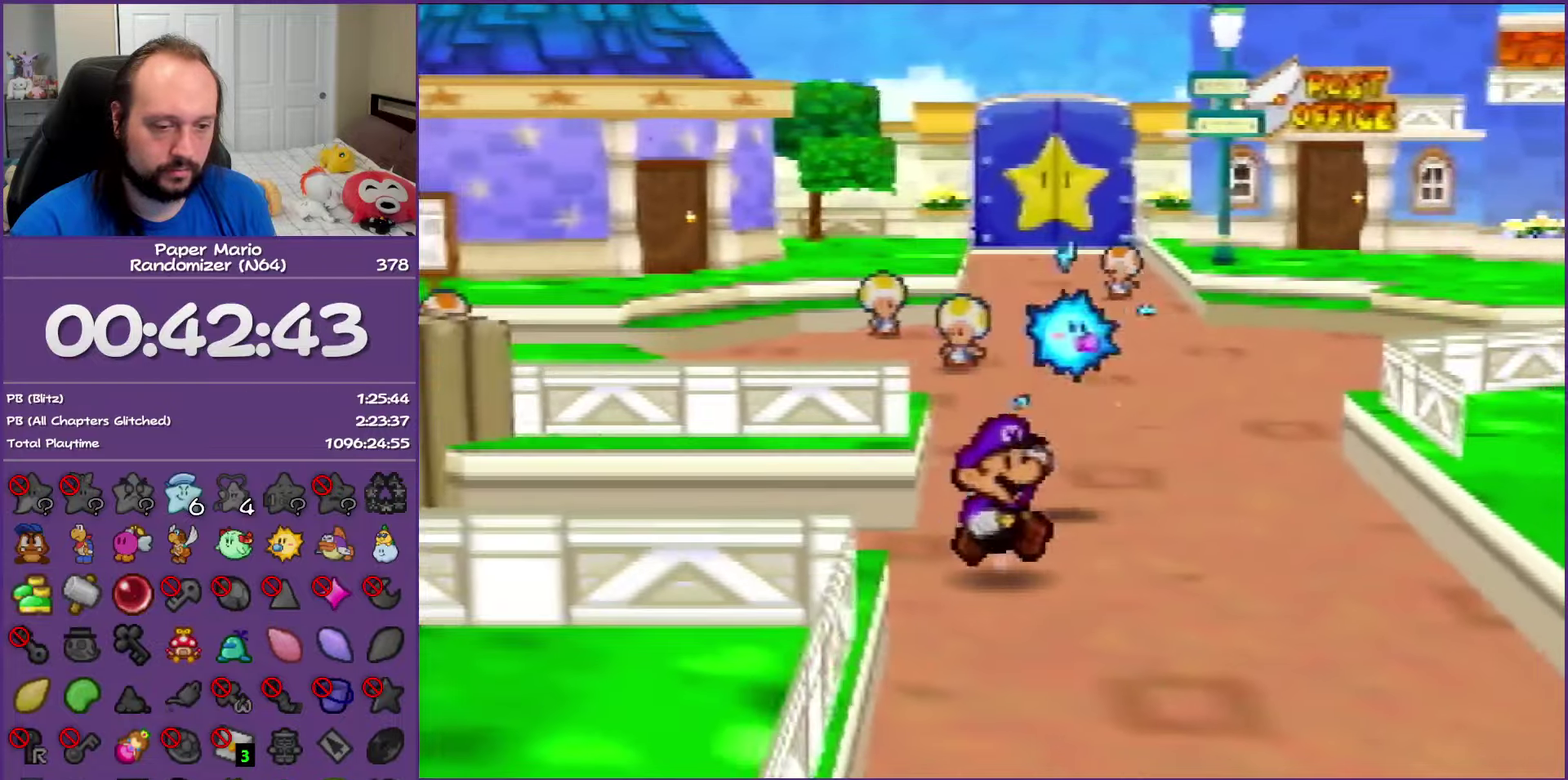
{"buttons": [], "left_stick": "left", "events": [[33, "Z", "down"], [417, "Z", "up"]]}